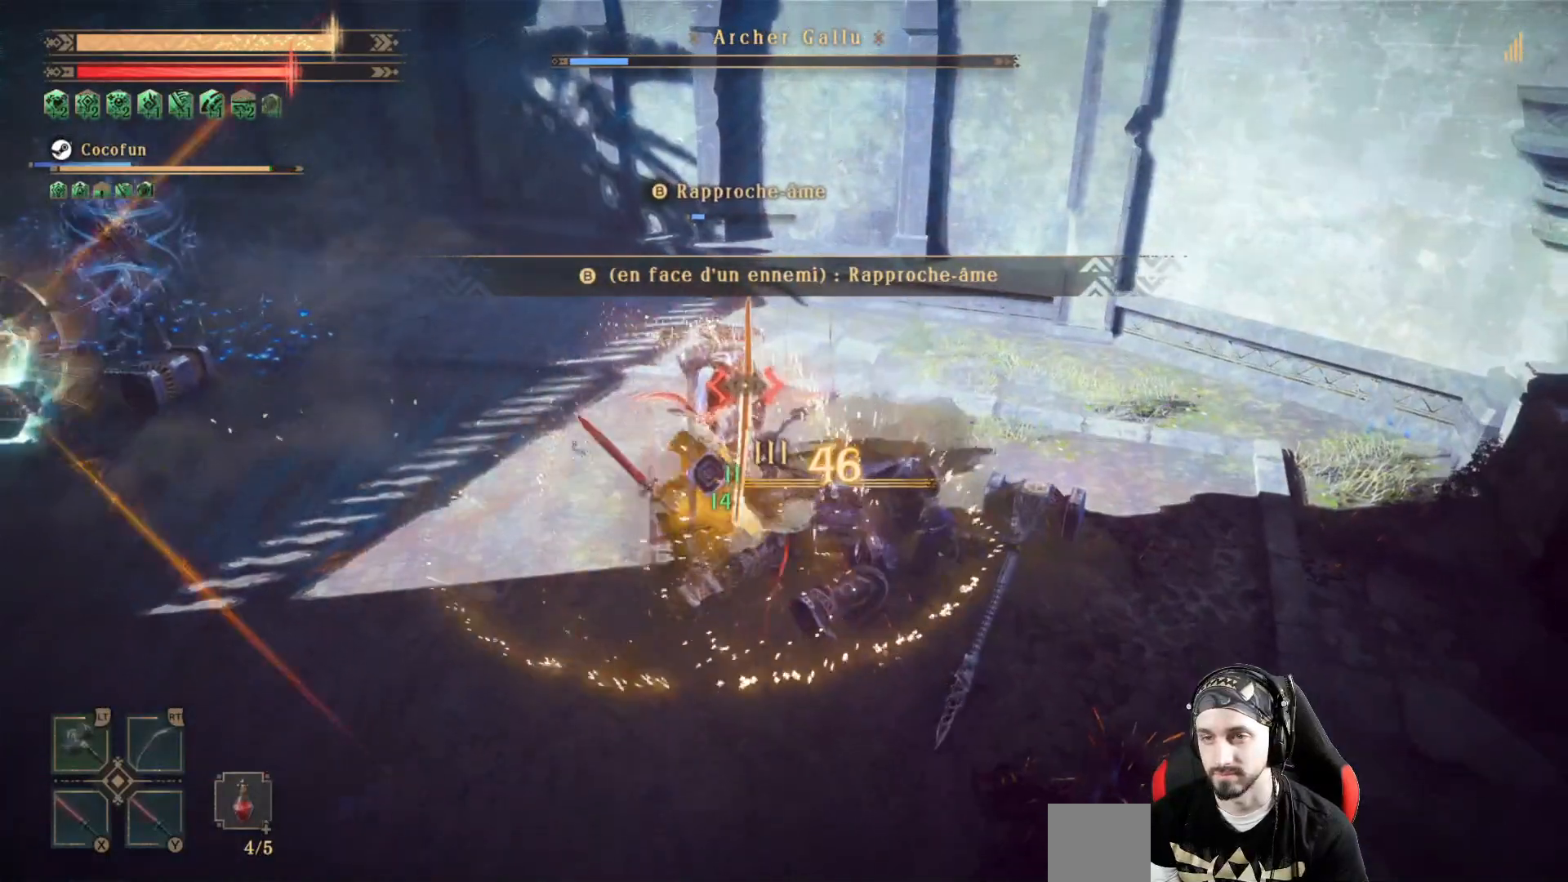
Gameplay with a controller (Xbox layout); each line is a JSON object with the inputs held at the frame after it (dt_ms = milliseconds from this image to that frame). "events" lists button and stick changes between this image and that frame as [ms after this image, input, new state], when the widget could be followed in between. Not read: R3.
{"dt_ms": 500, "buttons": ["X"], "left_stick": "up", "right_stick": "center", "events": [[33, "X", "down"], [133, "X", "up"], [200, "X", "down"], [267, "X", "up"], [333, "X", "down"], [433, "X", "up"], [500, "X", "down"]]}
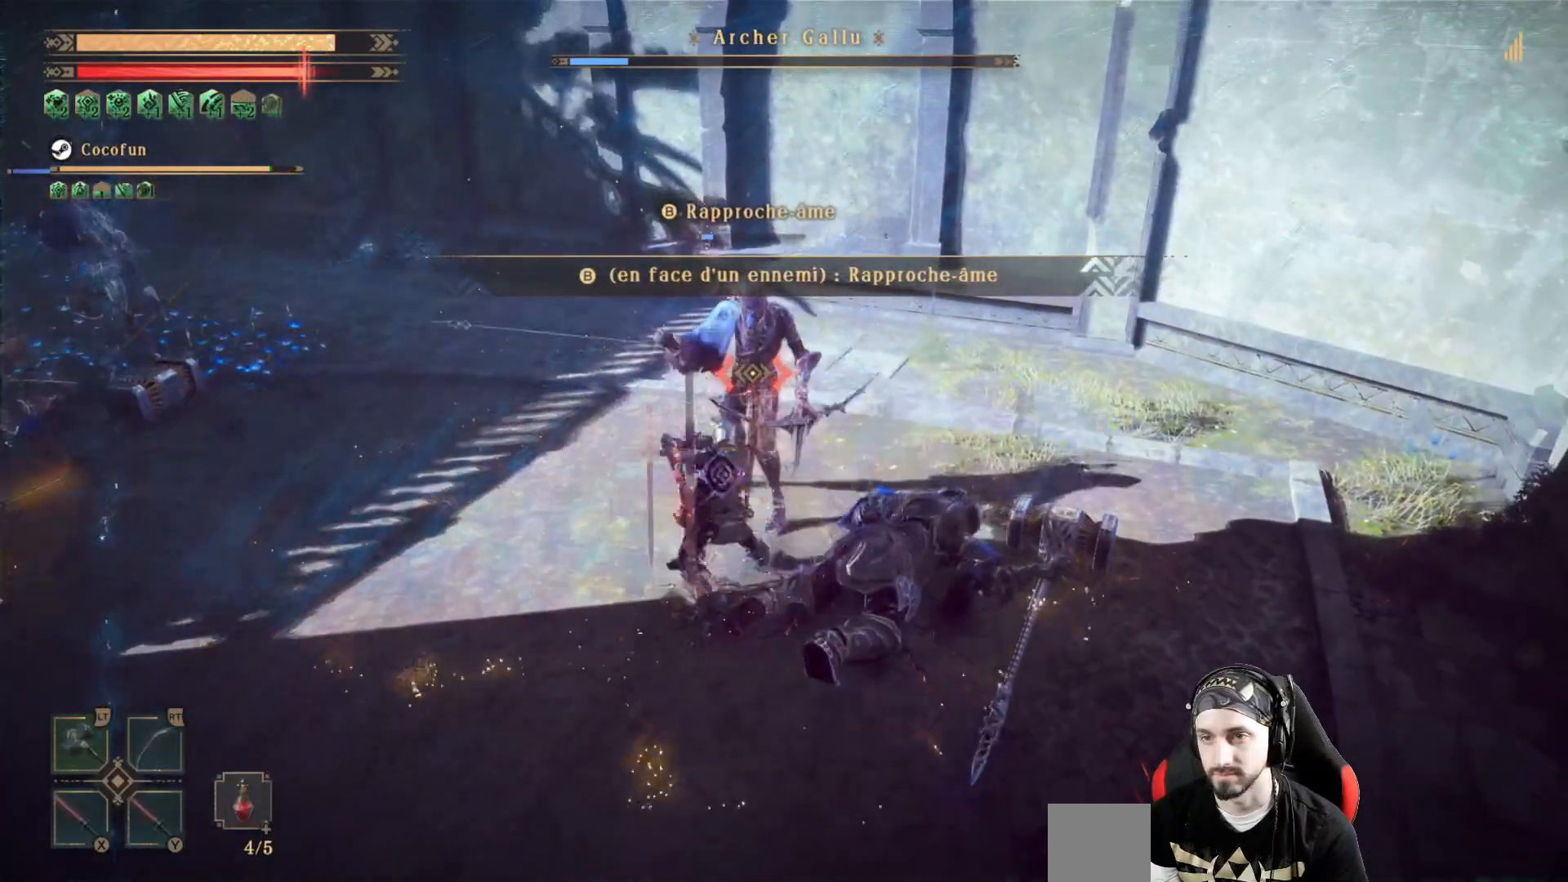
{"dt_ms": 500, "buttons": ["X"], "left_stick": "center", "right_stick": "center", "events": [[67, "X", "up"], [167, "X", "down"], [233, "X", "up"], [333, "X", "down"], [400, "X", "up"], [433, "left_stick", "center"], [467, "X", "down"]]}
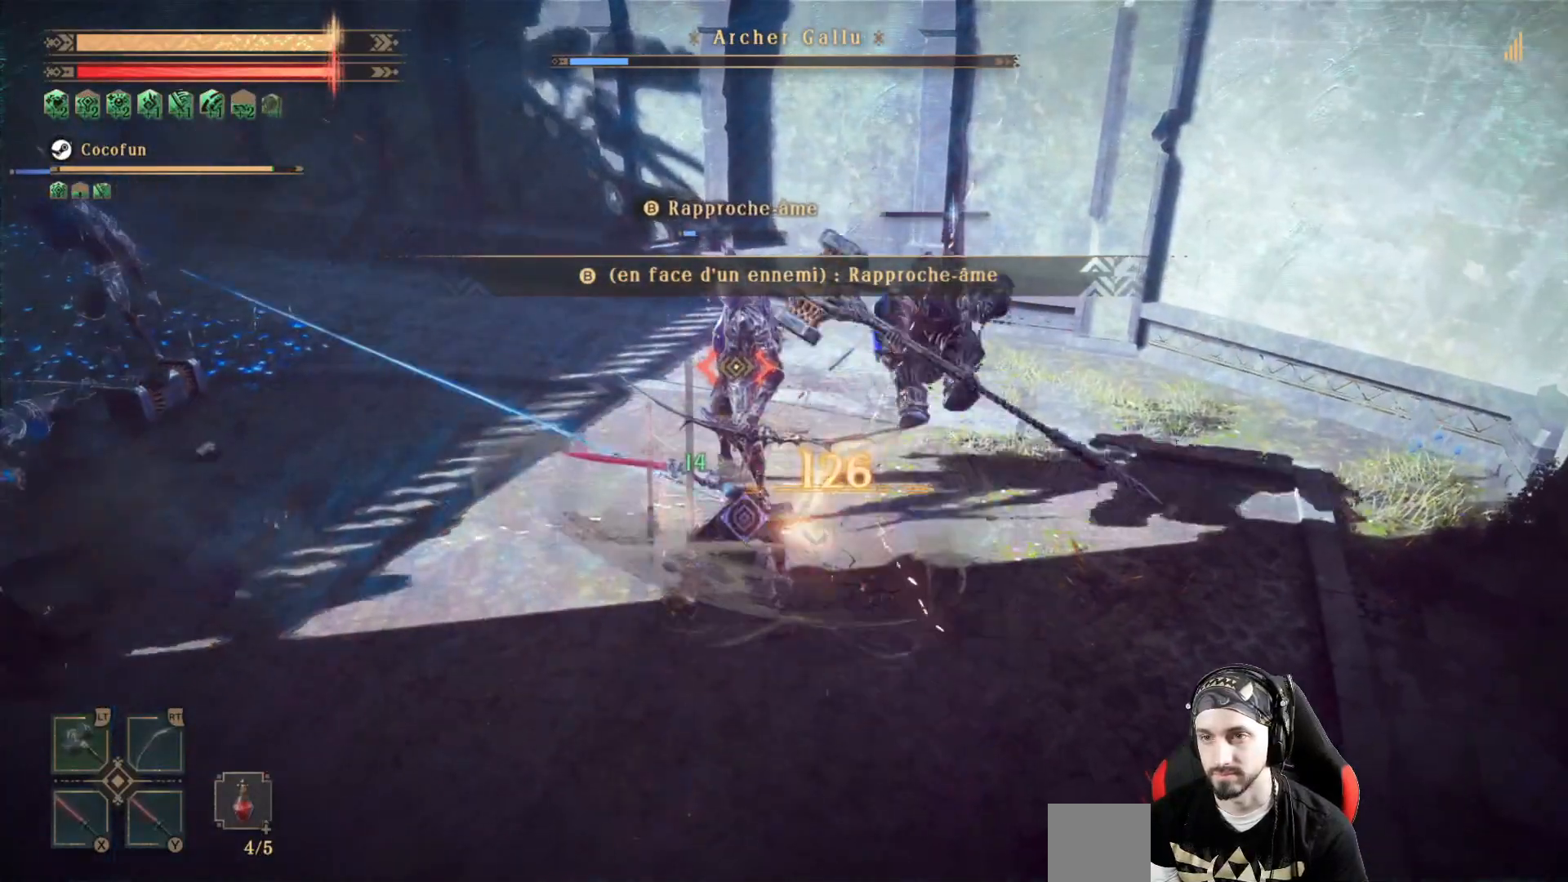
{"dt_ms": 500, "buttons": ["L2"], "left_stick": "right", "right_stick": "center"}
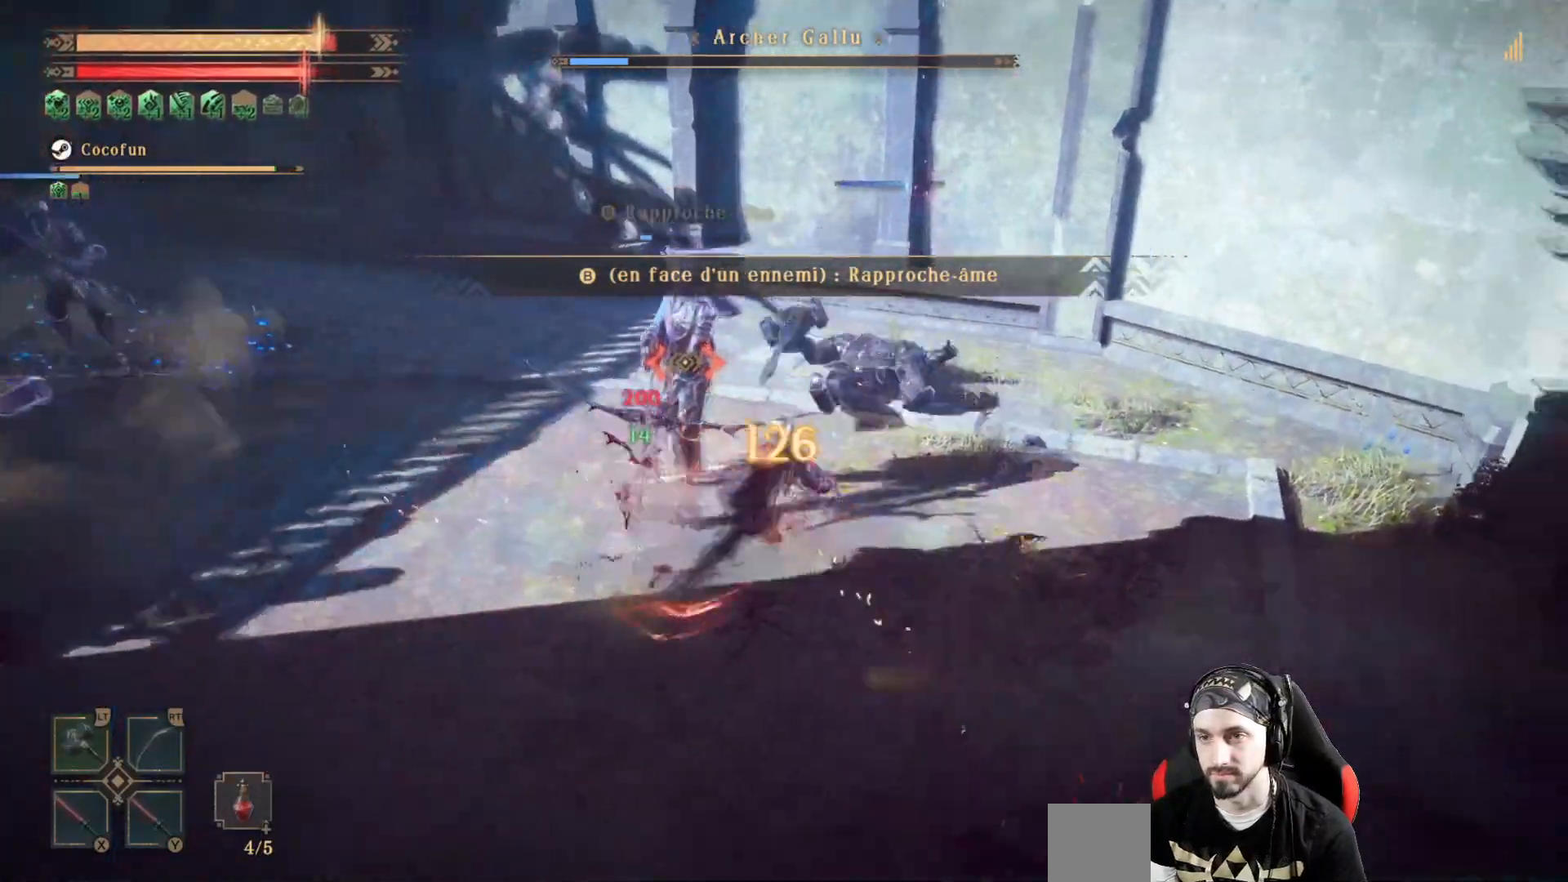
{"dt_ms": 500, "buttons": ["X", "L2"], "left_stick": "down-left", "right_stick": "center", "events": [[100, "left_stick", "up"], [167, "X", "down"], [200, "left_stick", "left"], [267, "X", "up"], [367, "X", "down"], [400, "X", "up"], [467, "left_stick", "down-left"], [500, "X", "down"]]}
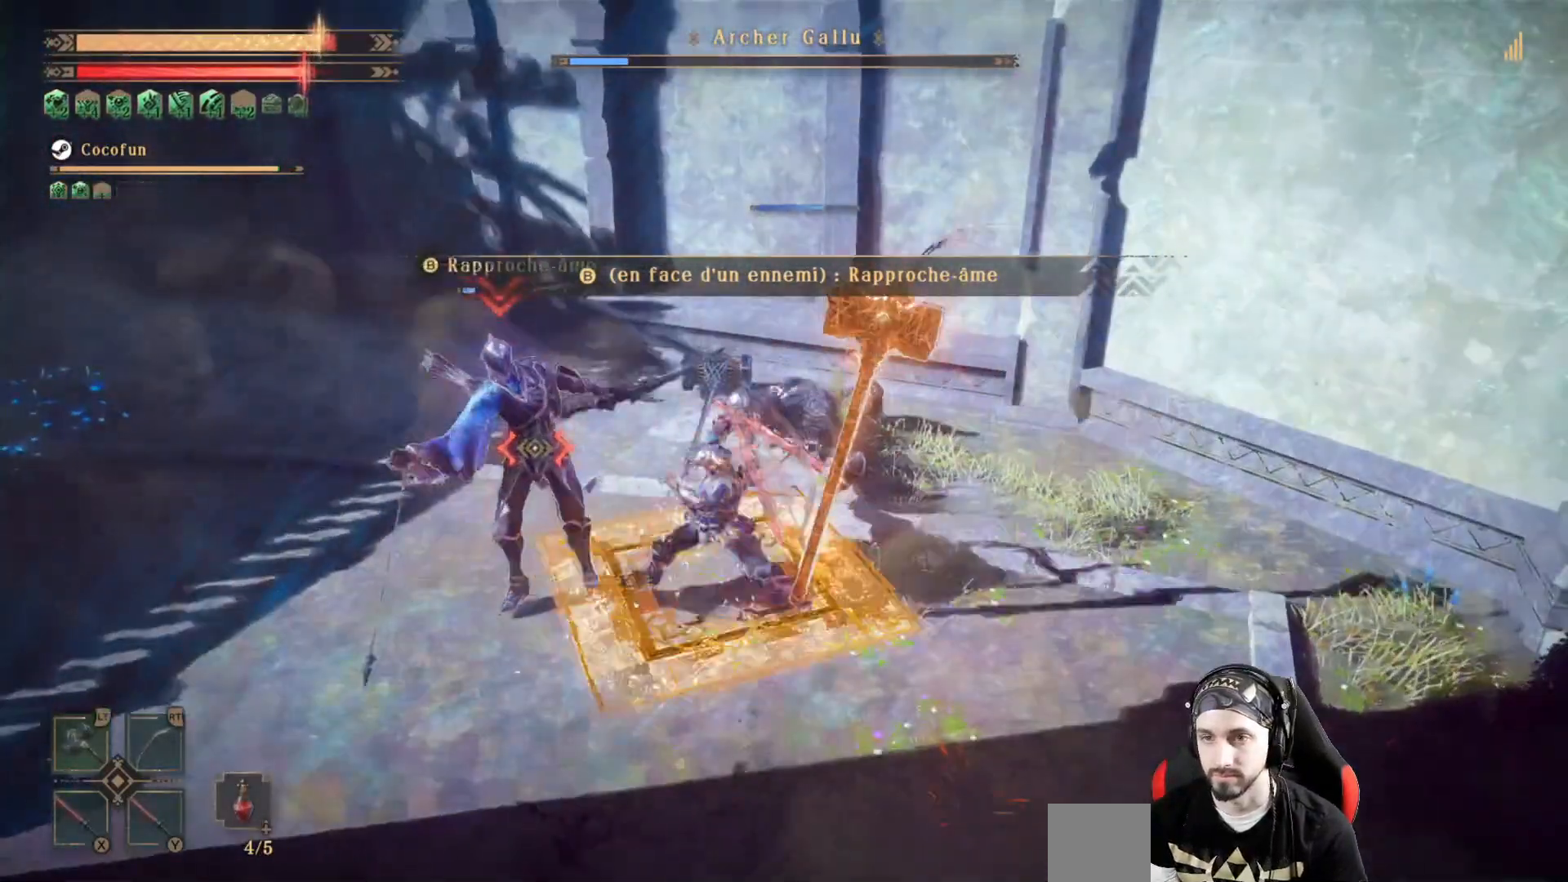
{"dt_ms": 500, "buttons": ["X", "L2"], "left_stick": "center", "right_stick": "center", "events": [[67, "X", "up"], [167, "X", "down"], [167, "left_stick", "left"], [233, "X", "up"], [333, "X", "down"], [367, "X", "up"], [467, "X", "down"], [500, "left_stick", "center"]]}
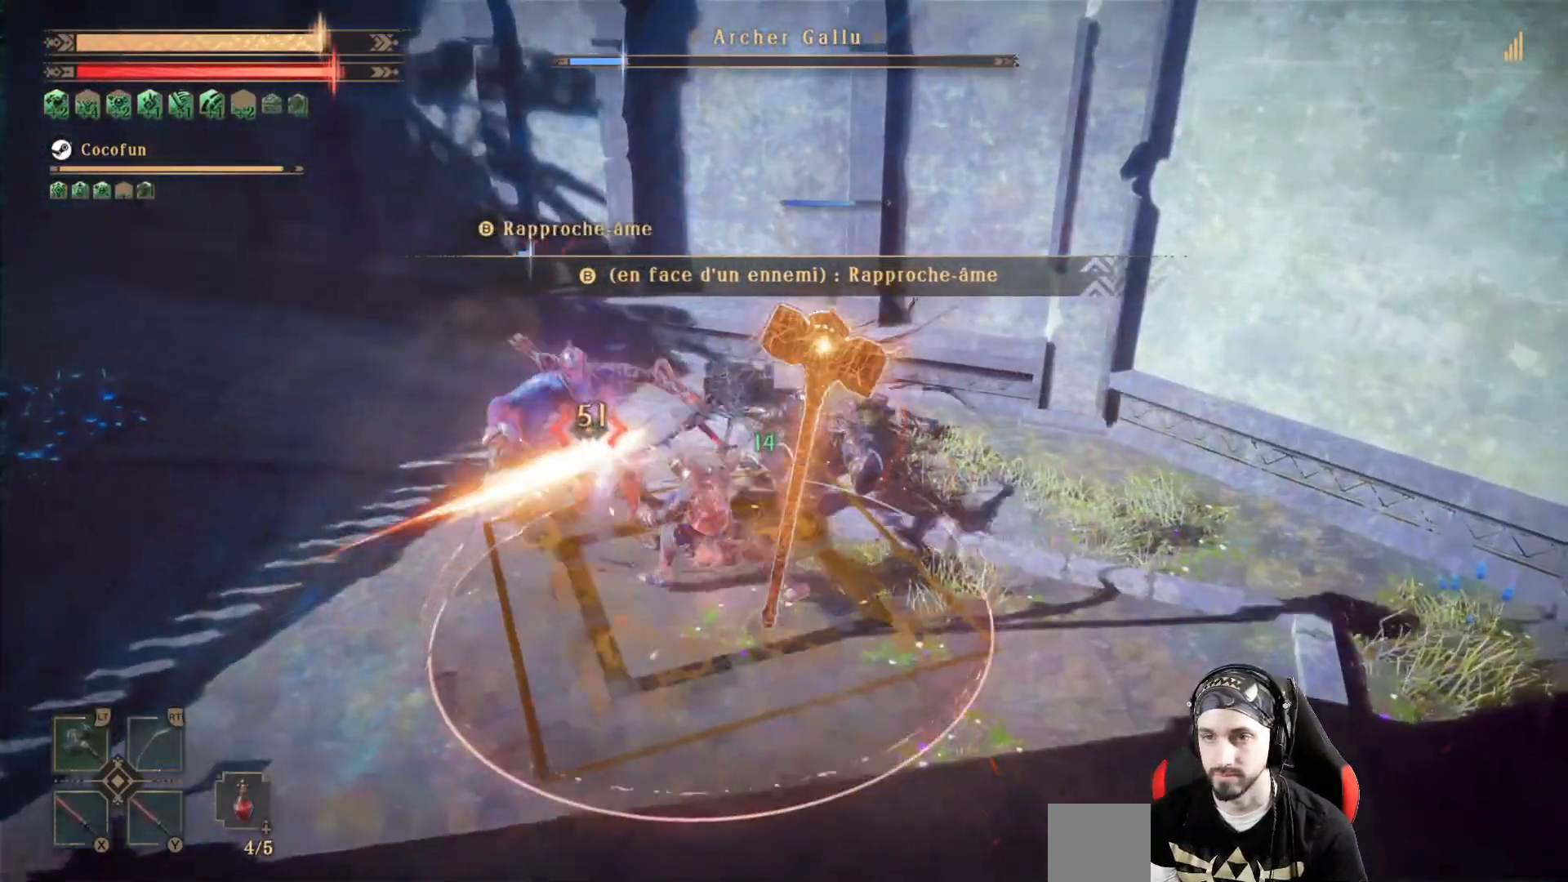
{"dt_ms": 500, "buttons": ["L2"], "left_stick": "center", "right_stick": "center", "events": [[33, "X", "up"], [133, "X", "down"], [200, "X", "up"], [267, "X", "down"], [367, "X", "up"], [433, "X", "down"], [500, "X", "up"]]}
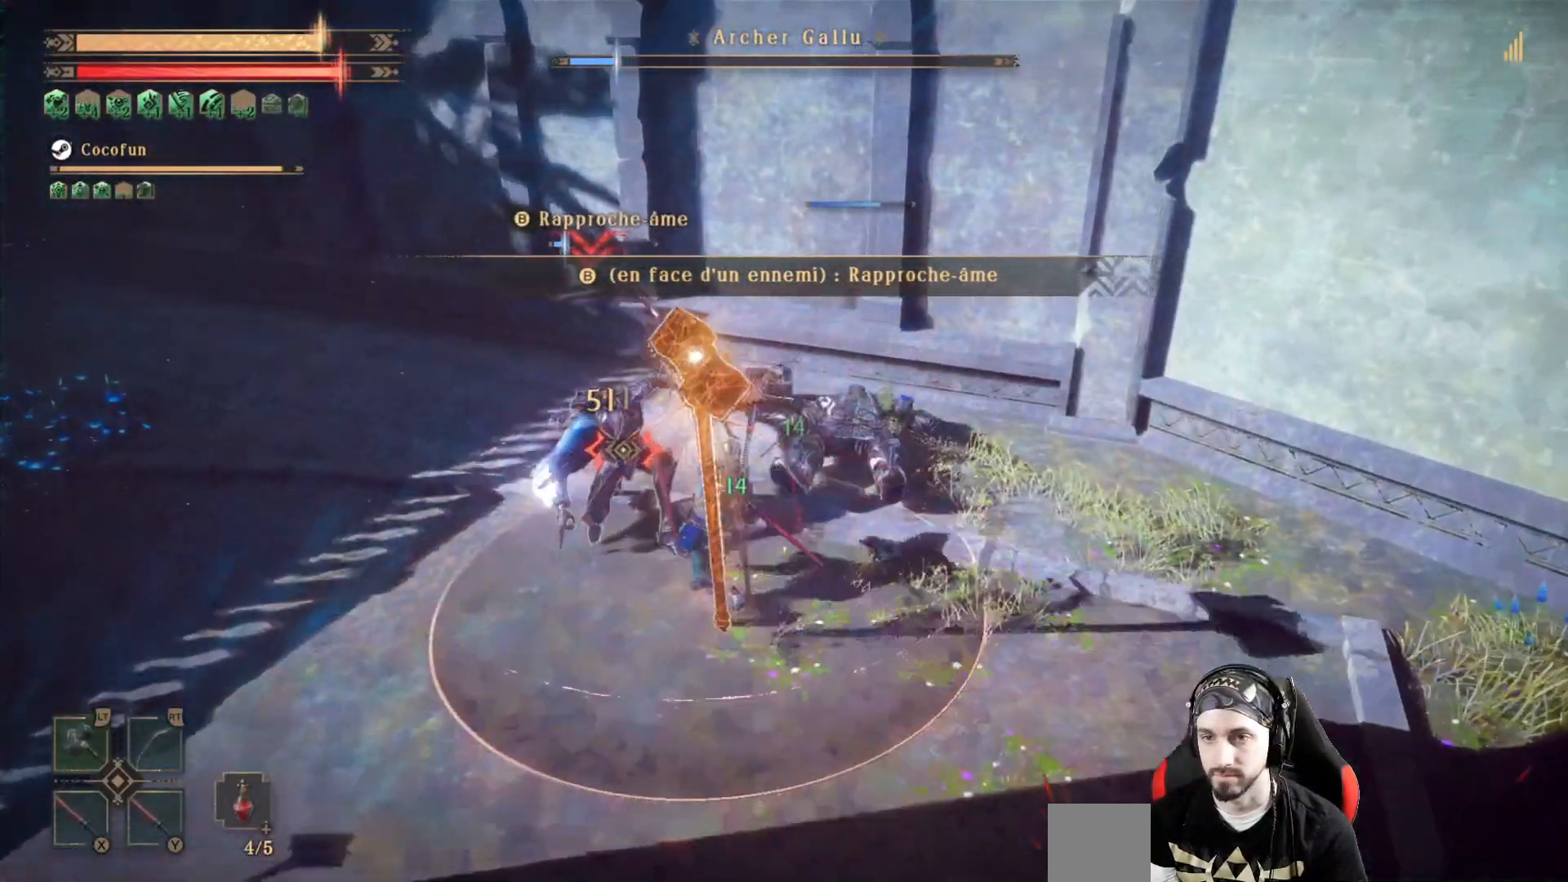
{"dt_ms": 500, "buttons": ["L2"], "left_stick": "center", "right_stick": "center", "events": [[100, "X", "down"], [167, "X", "up"], [233, "X", "down"], [300, "X", "up"], [400, "X", "down"], [433, "X", "up"]]}
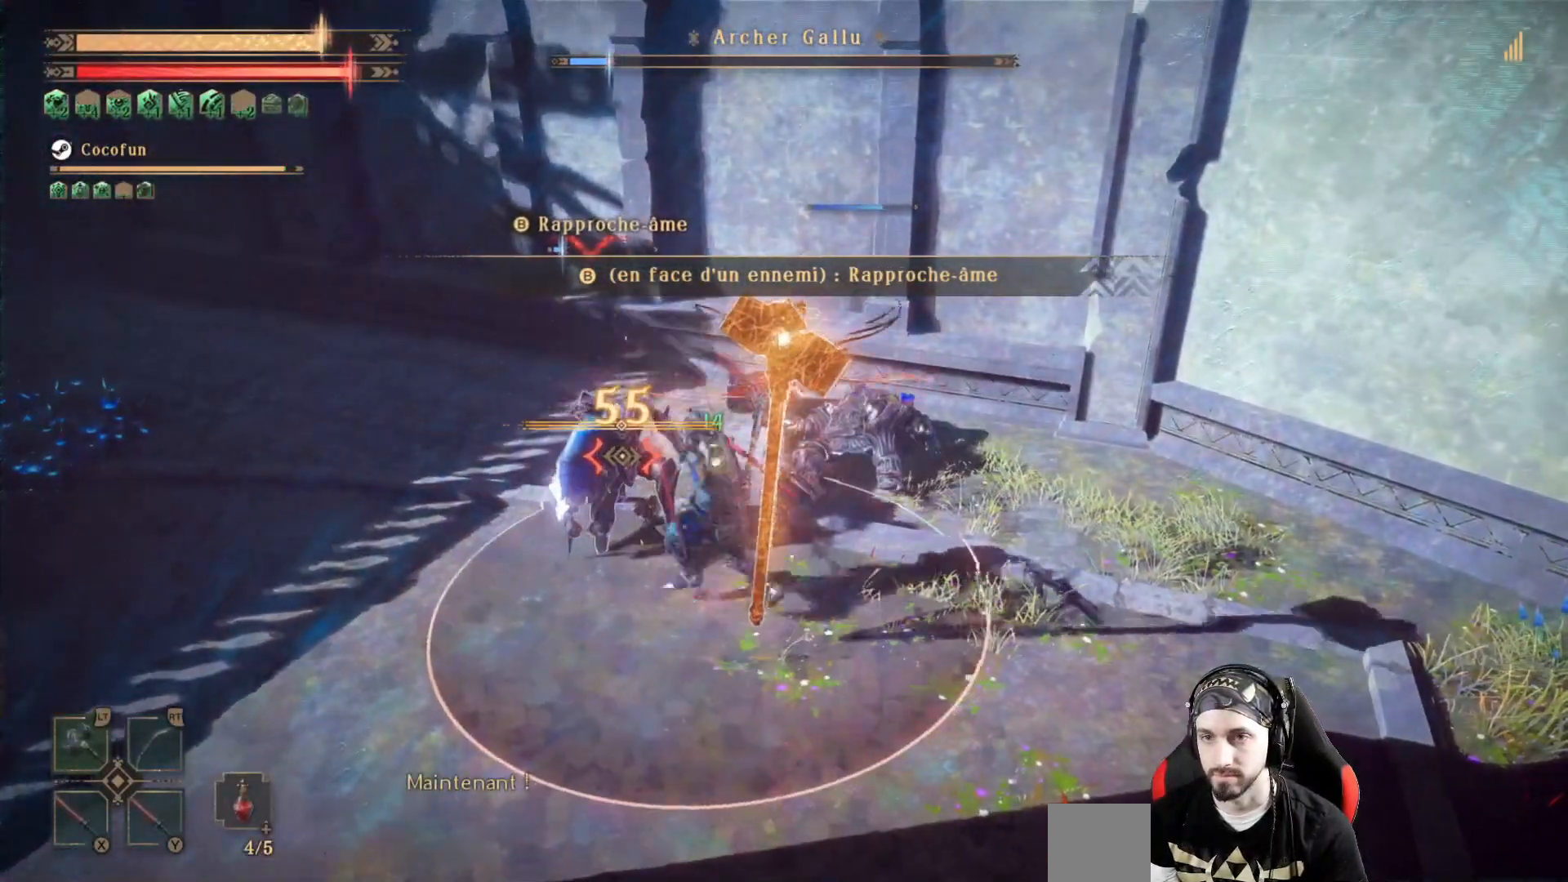
{"dt_ms": 500, "buttons": [], "left_stick": "center", "right_stick": "center", "events": [[33, "X", "down"], [100, "X", "up"], [367, "L2", "up"]]}
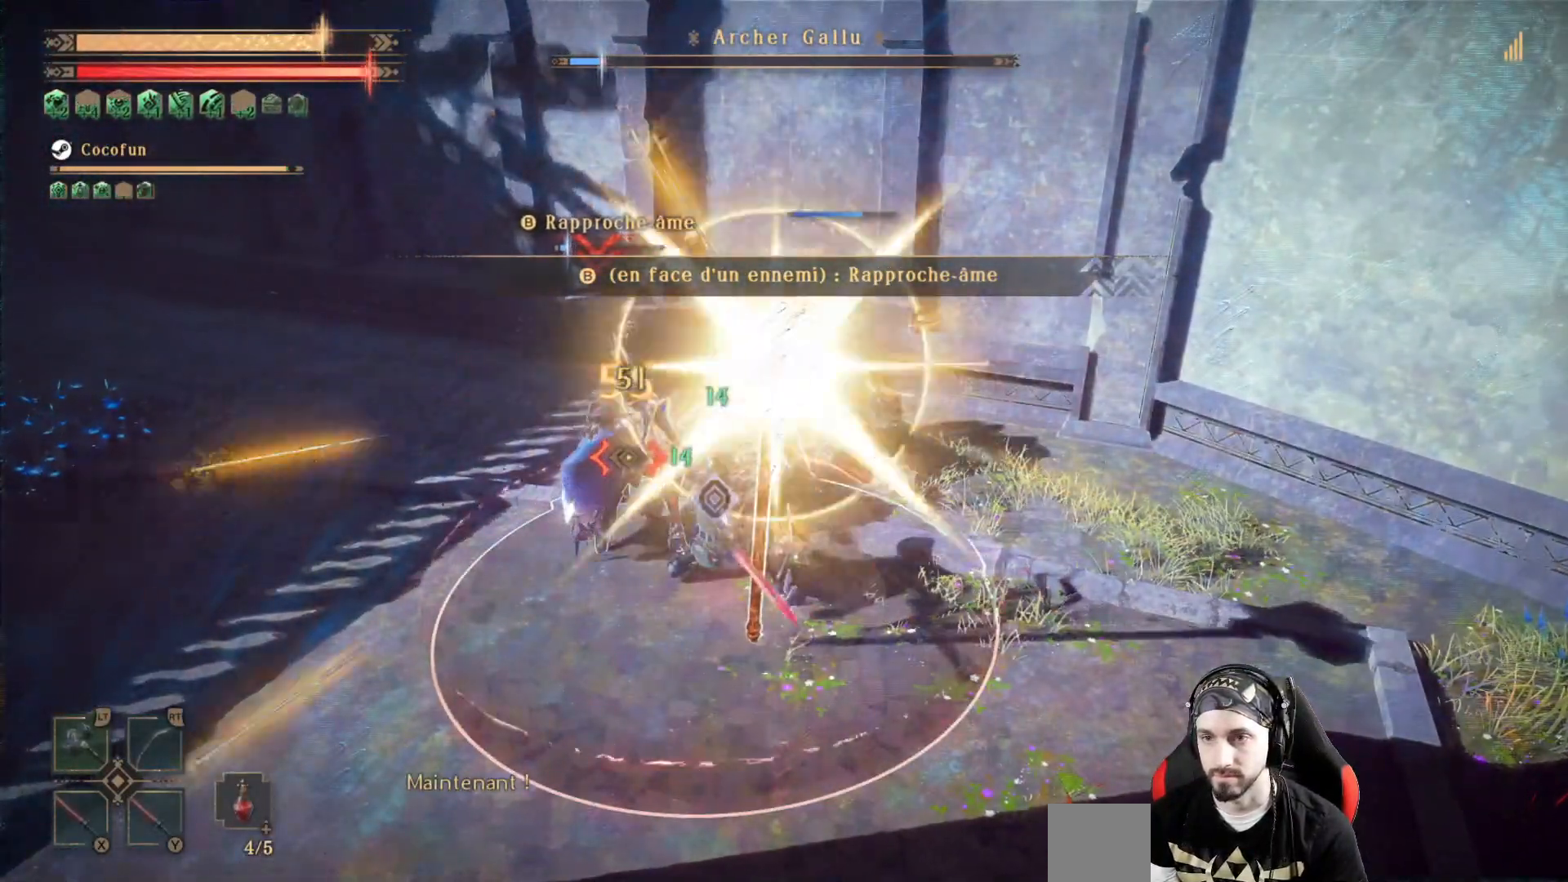
{"dt_ms": 500, "buttons": [], "left_stick": "up-right", "right_stick": "center", "events": [[300, "left_stick", "up-right"]]}
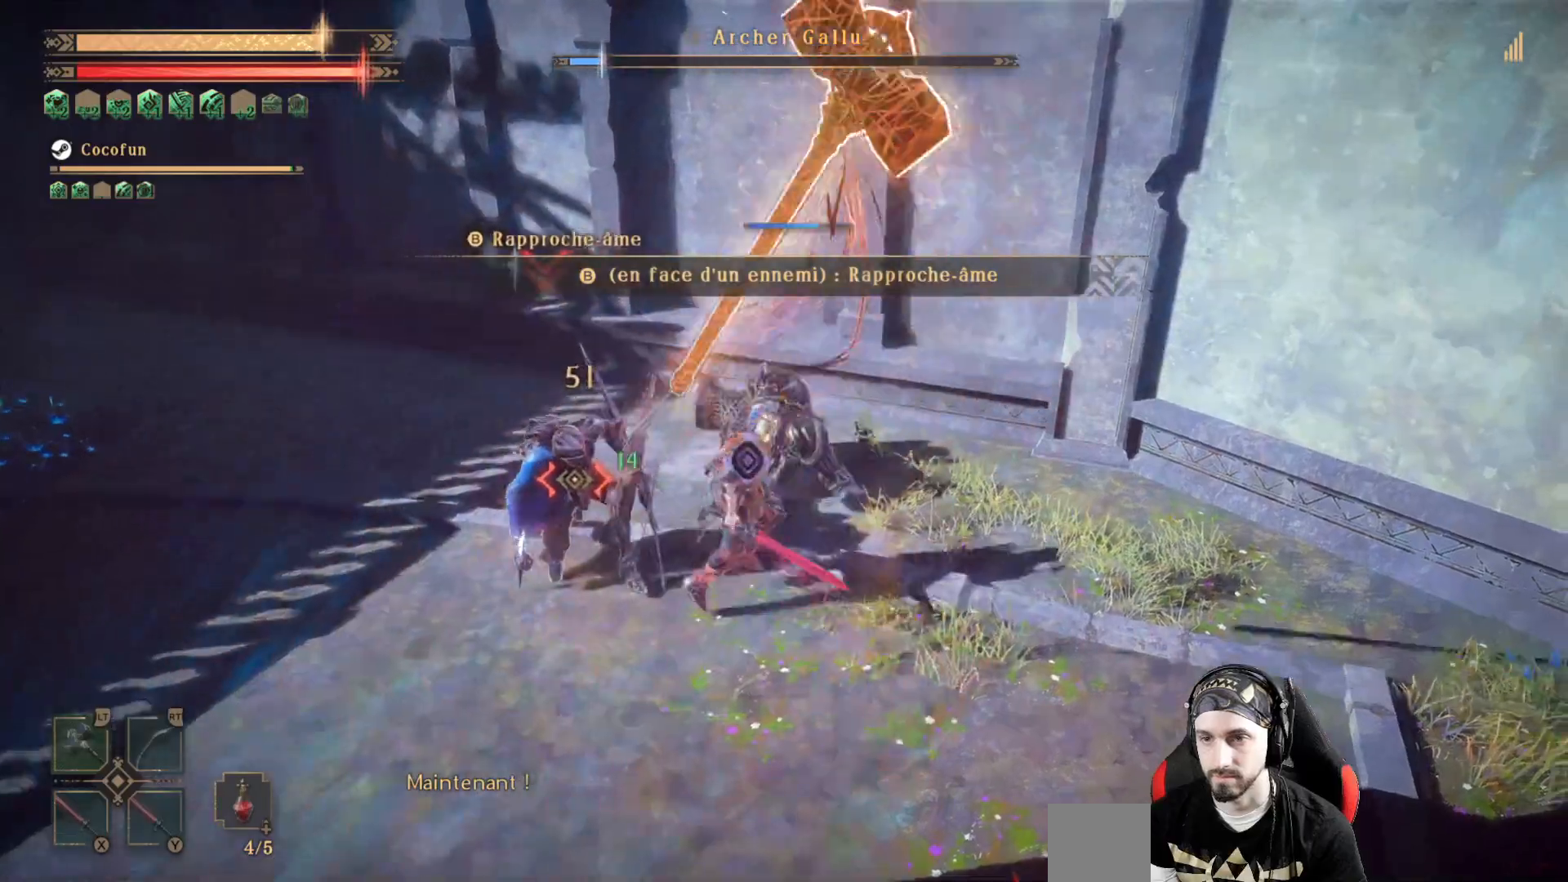
{"dt_ms": 500, "buttons": [], "left_stick": "right", "right_stick": "center"}
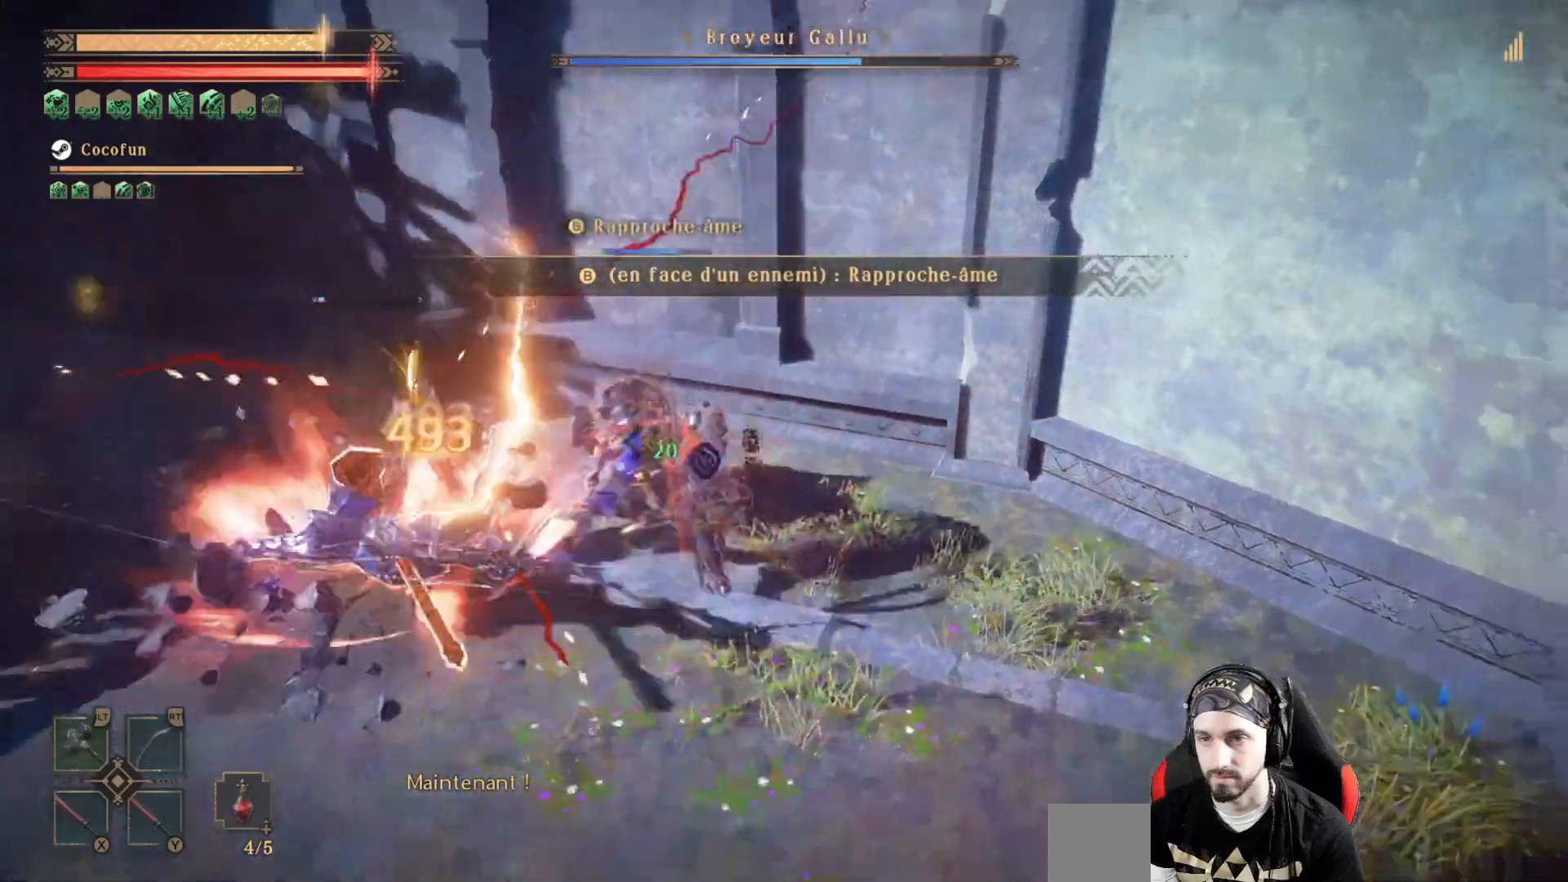
{"dt_ms": 500, "buttons": [], "left_stick": "center", "right_stick": "center", "events": [[33, "Y", "down"], [67, "left_stick", "up-left"], [133, "Y", "up"], [200, "Y", "down"], [267, "left_stick", "center"], [300, "Y", "up"], [367, "Y", "down"], [433, "Y", "up"]]}
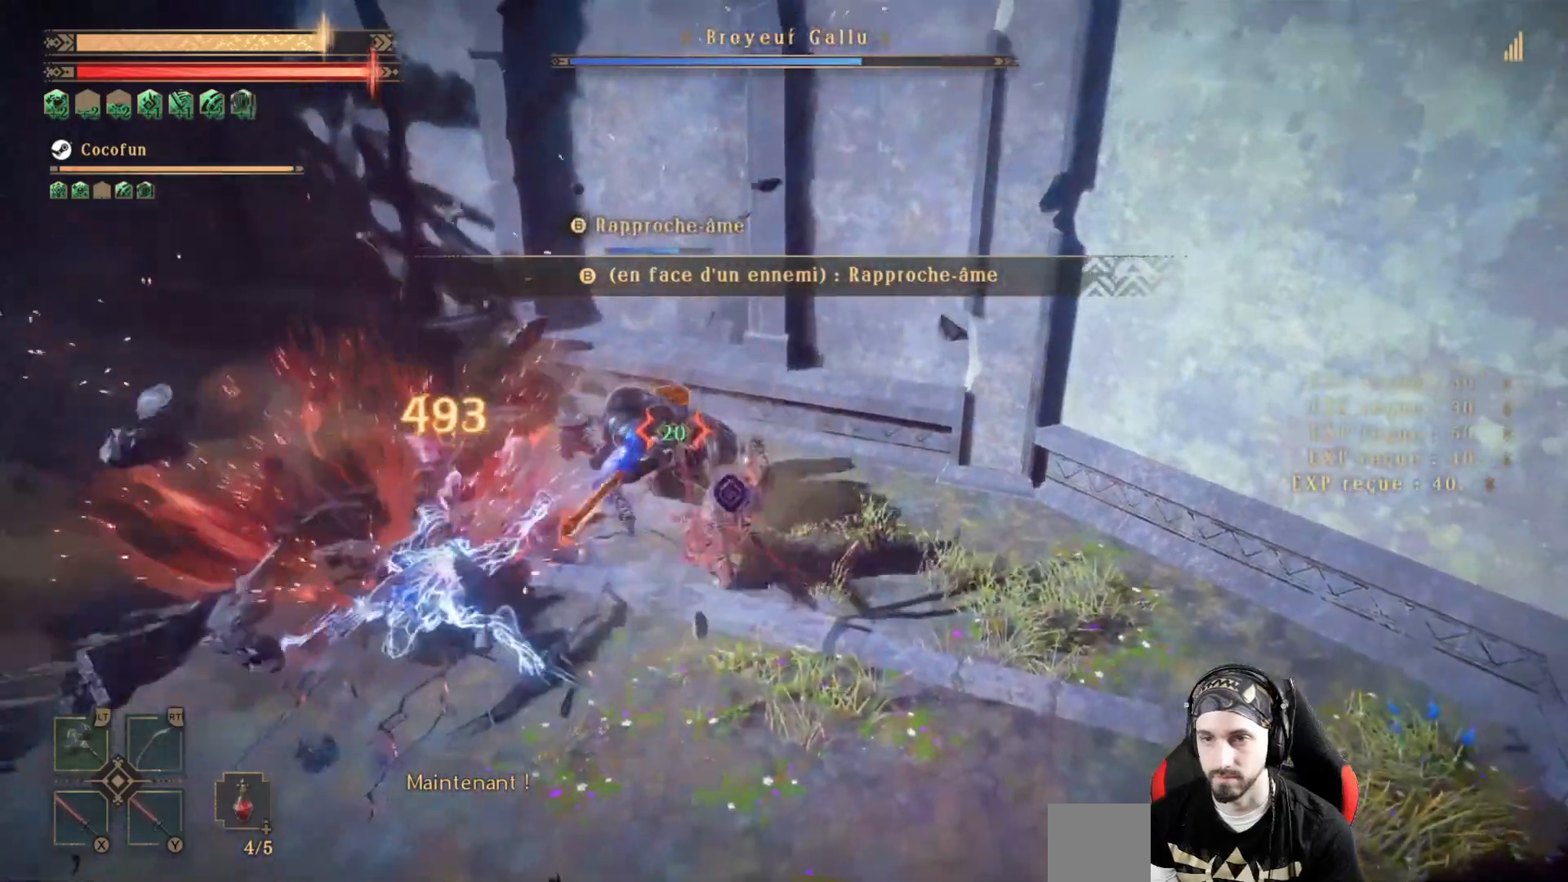
{"dt_ms": 500, "buttons": [], "left_stick": "down", "right_stick": "center", "events": [[33, "Y", "down"], [133, "Y", "up"], [167, "right_stick", "left"], [233, "Y", "down"], [267, "Y", "up"], [300, "right_stick", "center"], [500, "left_stick", "down"]]}
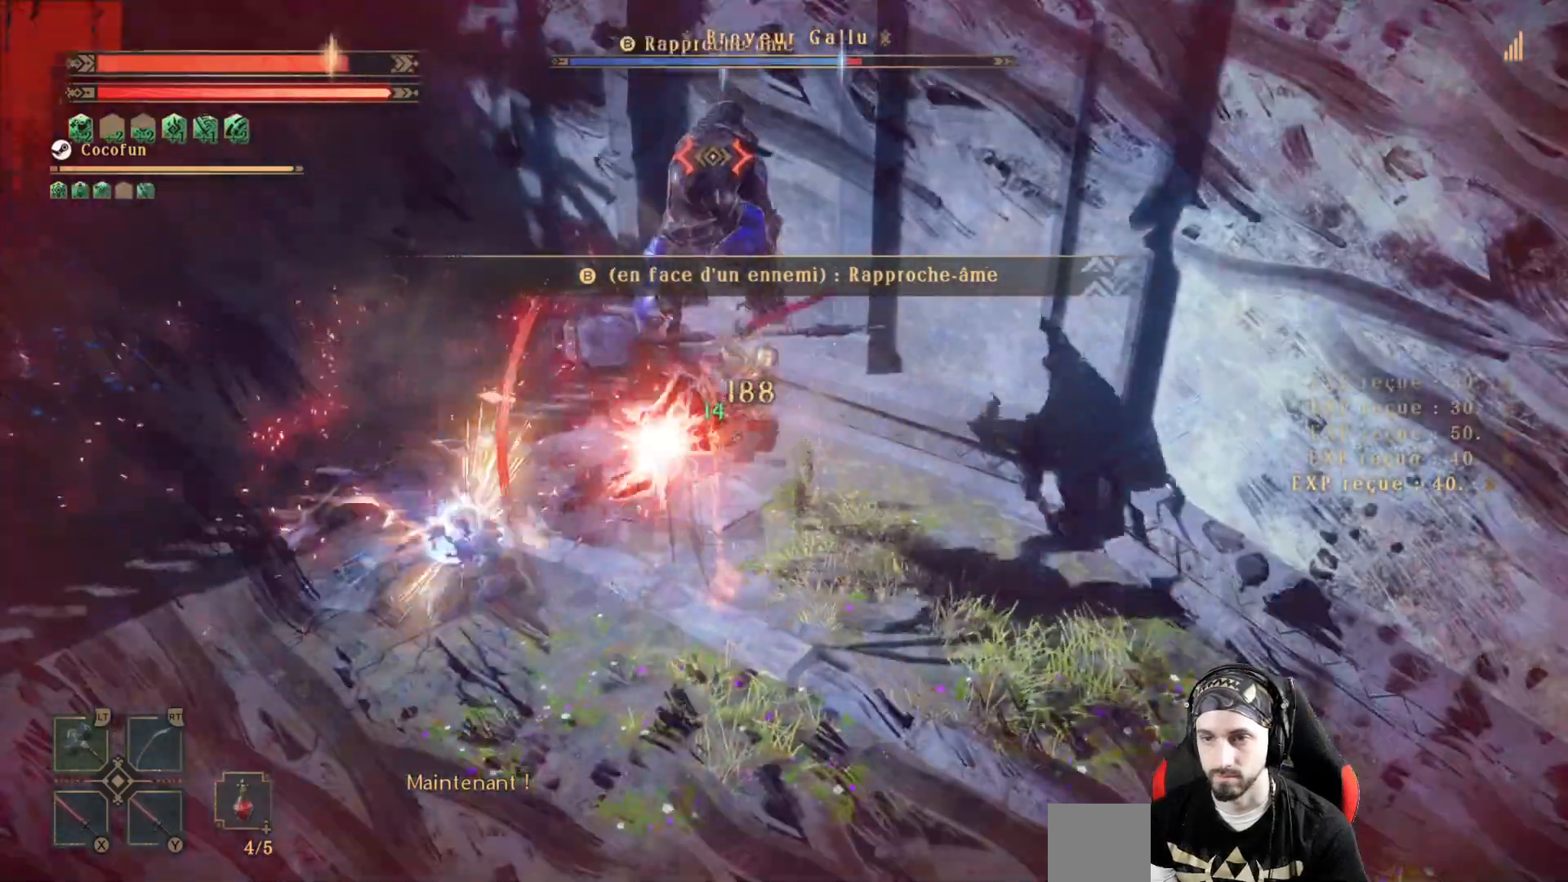
{"dt_ms": 500, "buttons": [], "left_stick": "center", "right_stick": "center", "events": [[33, "R1", "down"], [167, "R1", "up"], [433, "left_stick", "center"]]}
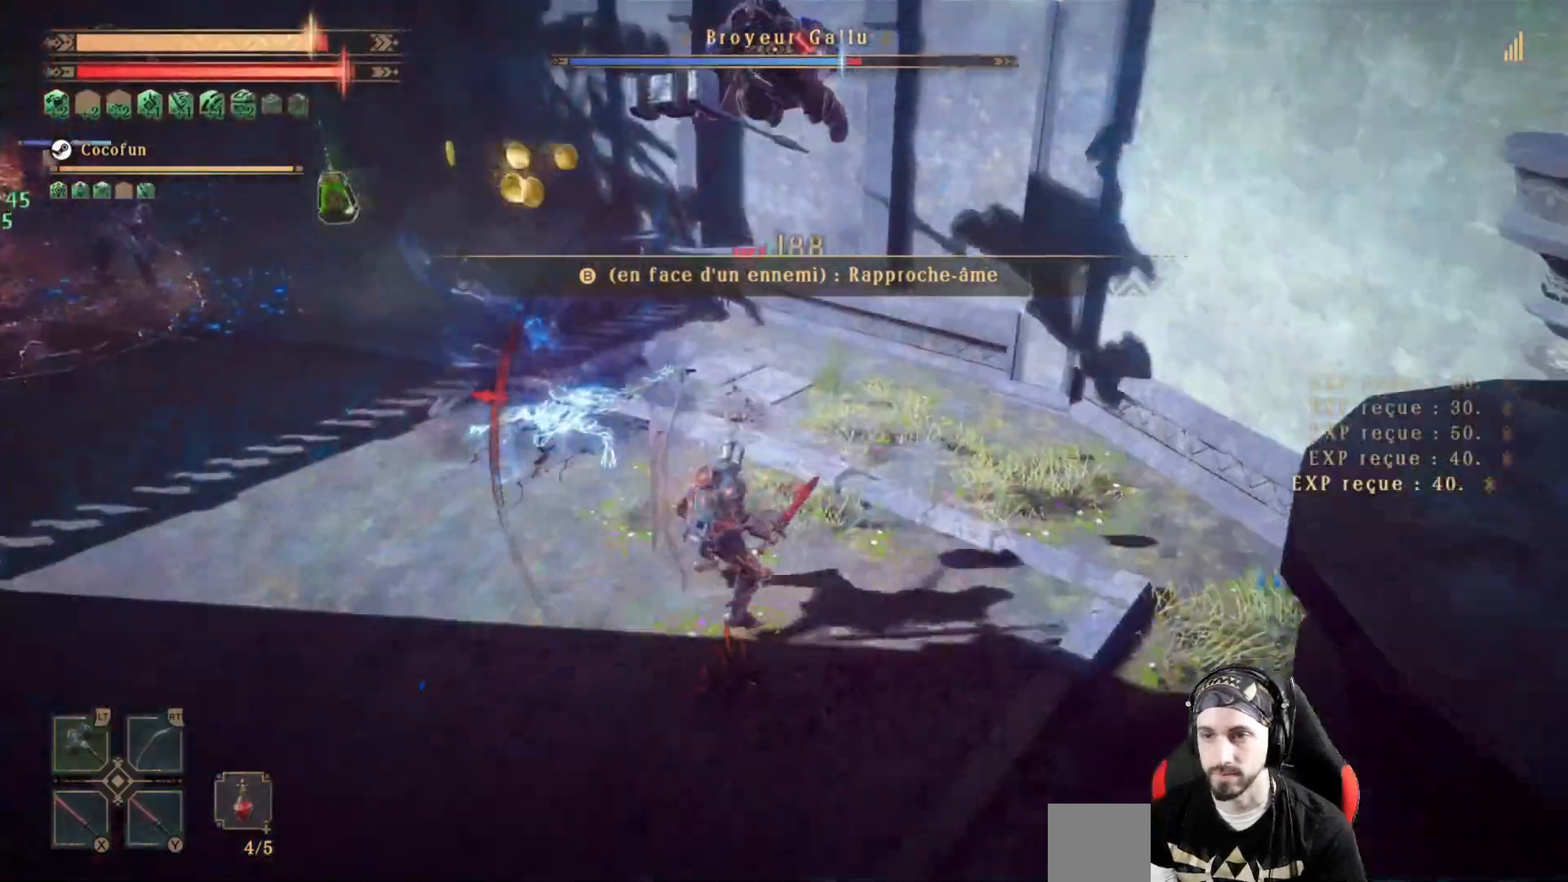
{"dt_ms": 500, "buttons": ["R2"], "left_stick": "up", "right_stick": "center", "events": [[133, "R2", "down"], [133, "left_stick", "up-right"], [233, "left_stick", "up"], [300, "R2", "up"], [467, "R2", "down"]]}
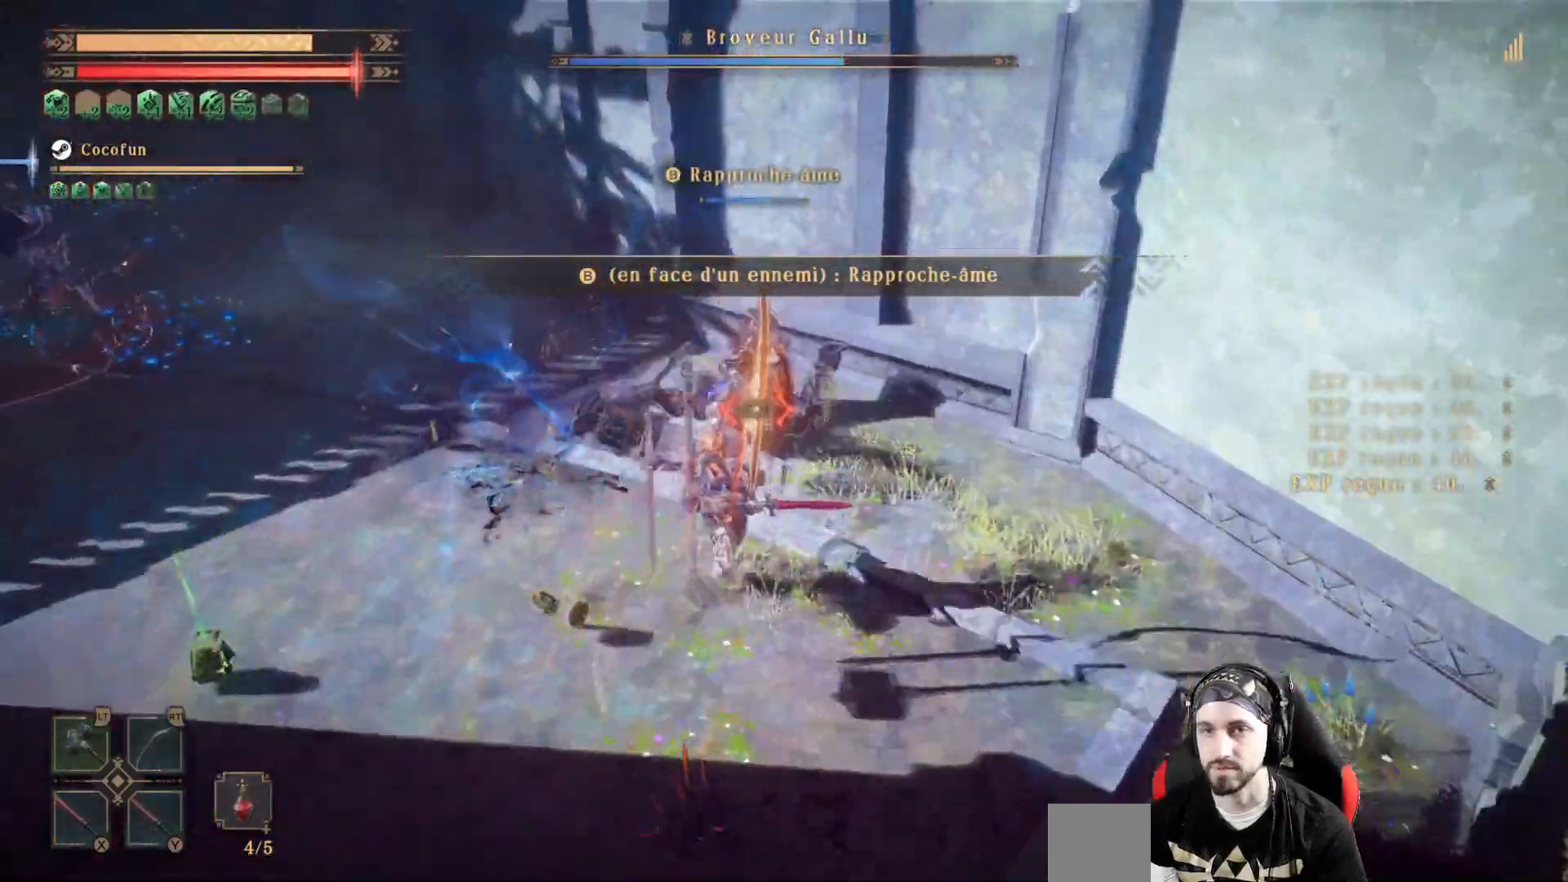
{"dt_ms": 500, "buttons": [], "left_stick": "center", "right_stick": "center"}
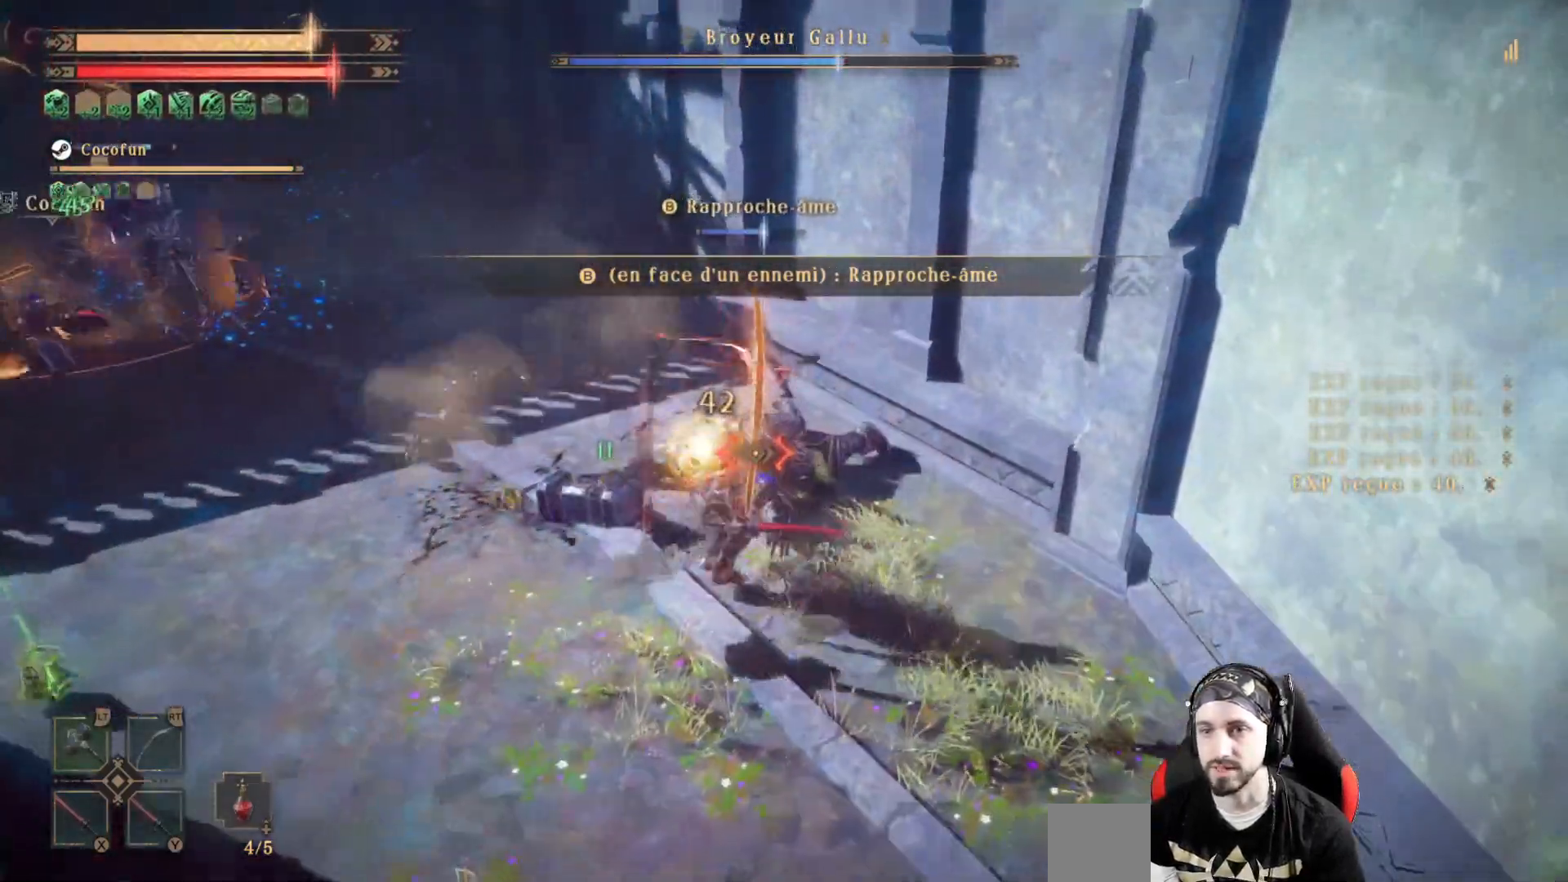
{"dt_ms": 500, "buttons": [], "left_stick": "center", "right_stick": "up-left", "events": [[33, "Y", "down"], [167, "Y", "up"], [233, "Y", "down"], [300, "Y", "up"], [300, "right_stick", "up-left"], [400, "Y", "down"], [467, "Y", "up"]]}
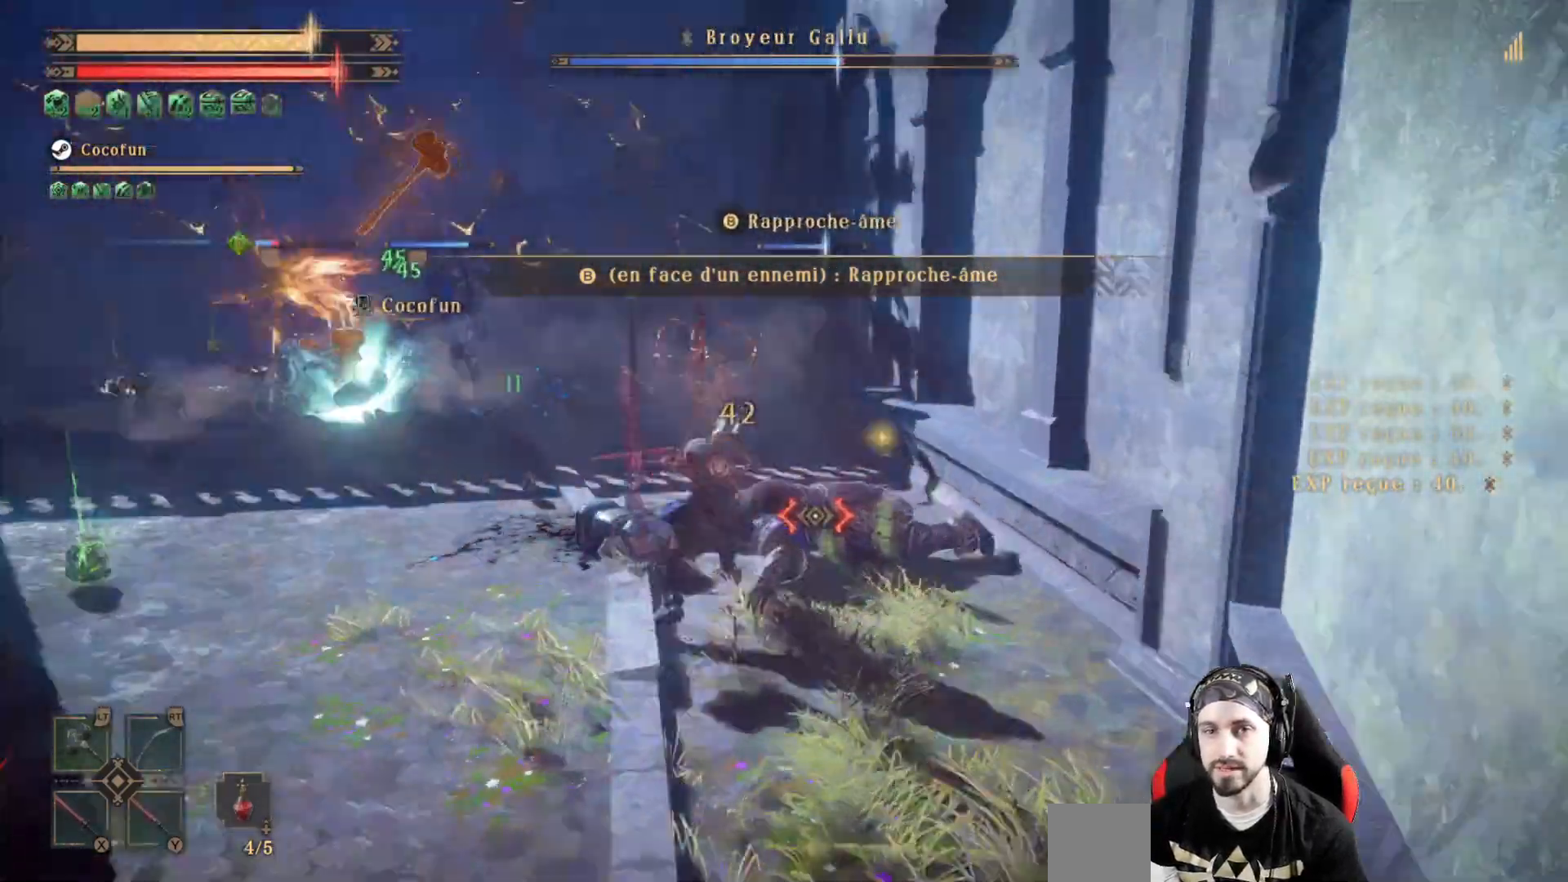
{"dt_ms": 500, "buttons": [], "left_stick": "center", "right_stick": "down-left", "events": [[33, "Y", "down"], [133, "Y", "up"], [133, "right_stick", "left"], [233, "Y", "down"], [300, "Y", "up"], [367, "Y", "down"], [400, "right_stick", "down-left"], [433, "Y", "up"]]}
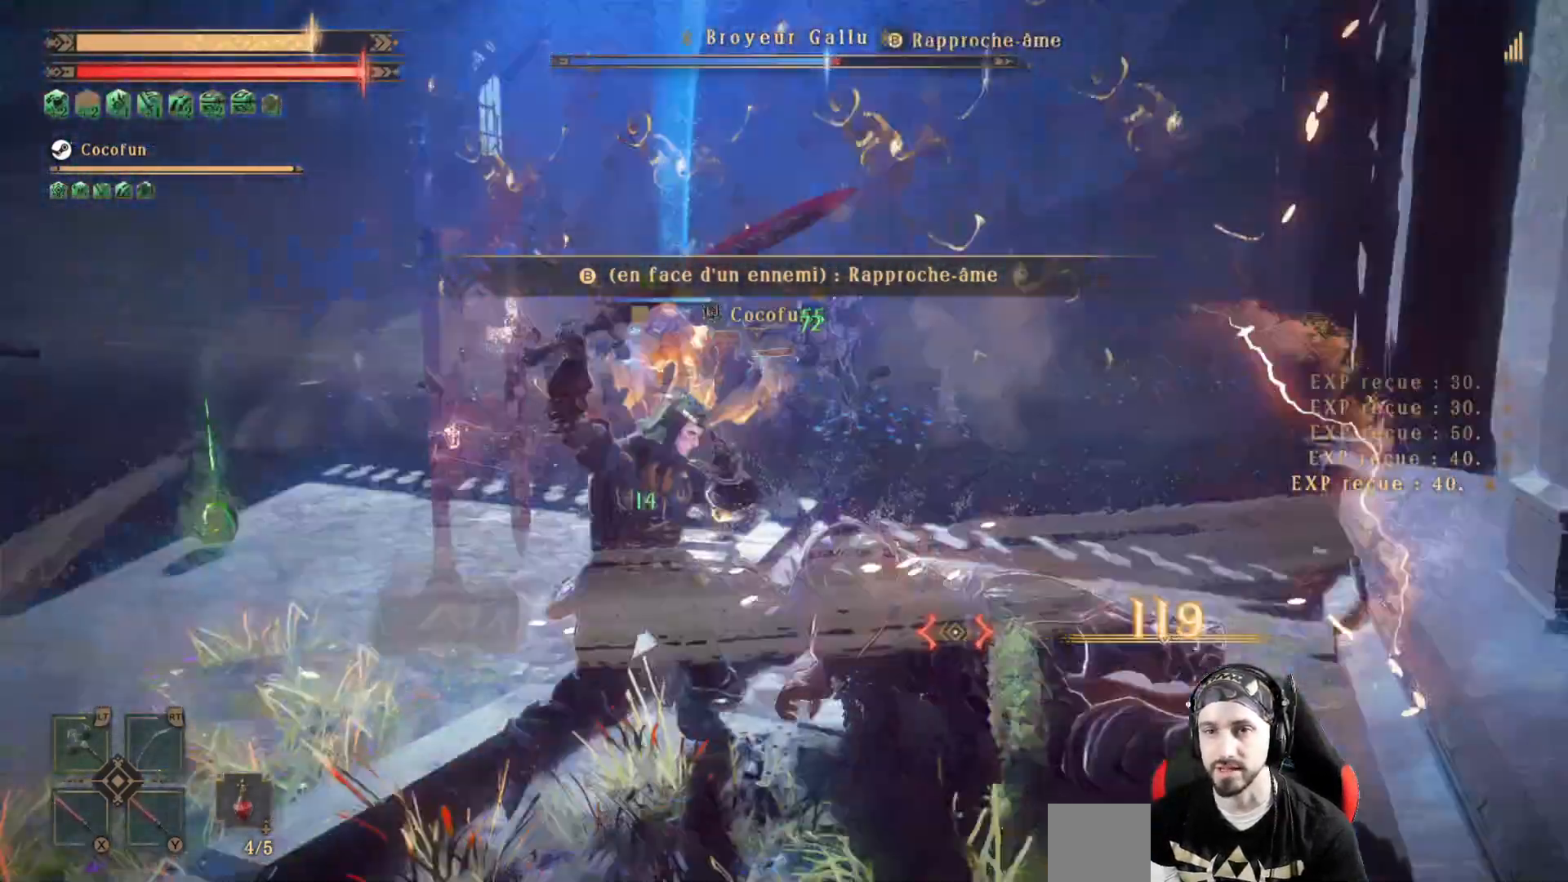
{"dt_ms": 500, "buttons": ["Y"], "left_stick": "center", "right_stick": "right", "events": [[33, "Y", "down"], [133, "Y", "up"], [200, "Y", "down"], [200, "right_stick", "center"], [300, "Y", "up"], [433, "Y", "down"], [433, "right_stick", "right"]]}
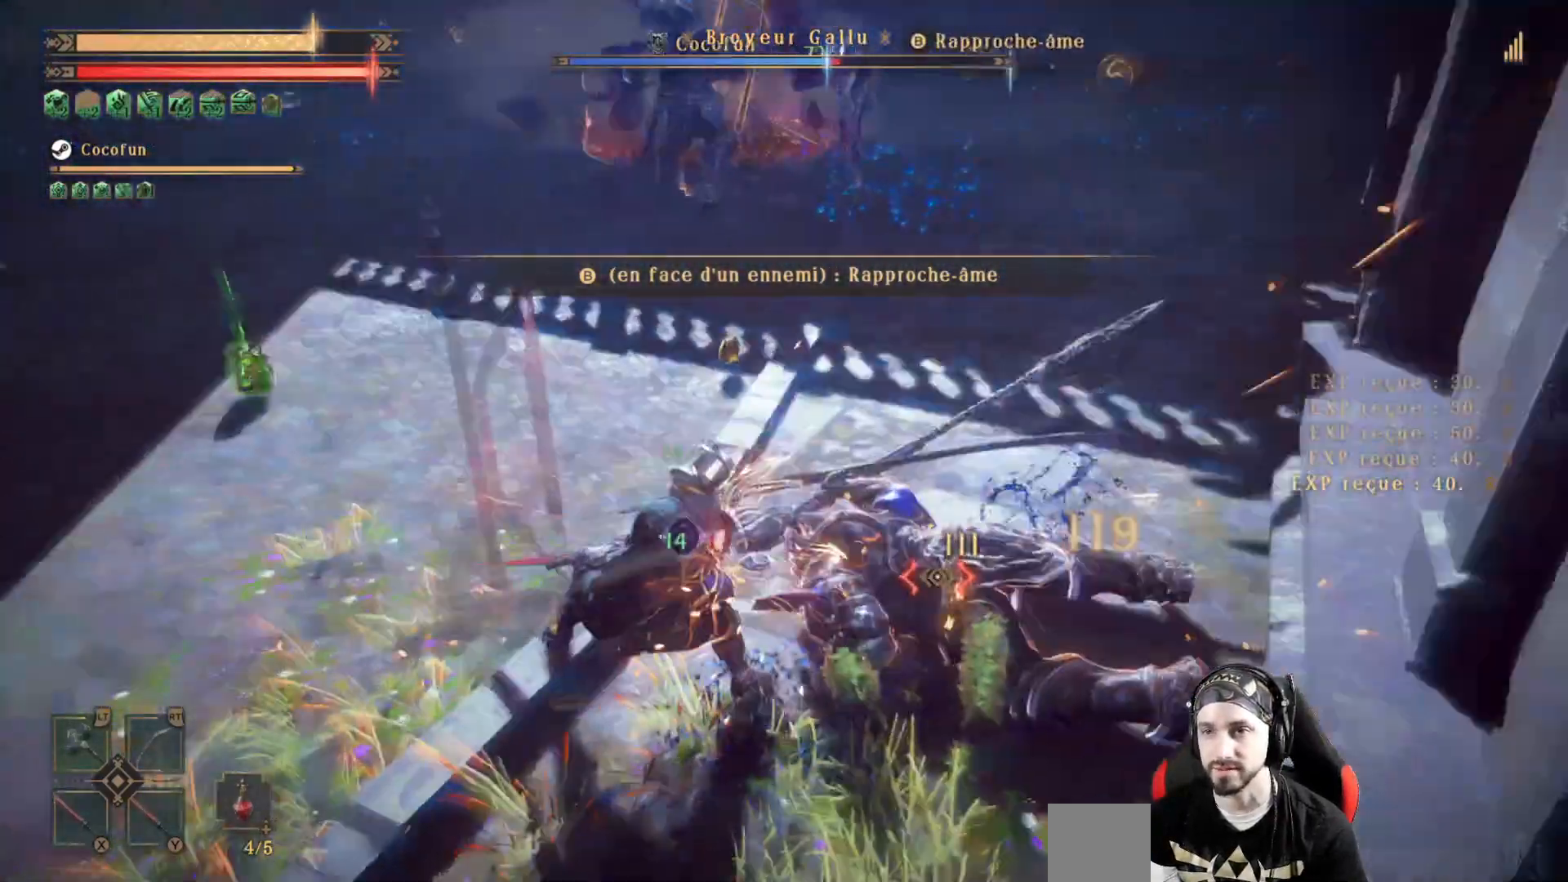
{"dt_ms": 500, "buttons": ["X"], "left_stick": "center", "right_stick": "center", "events": [[33, "Y", "up"], [133, "Y", "down"], [133, "right_stick", "center"], [267, "Y", "up"], [467, "X", "down"]]}
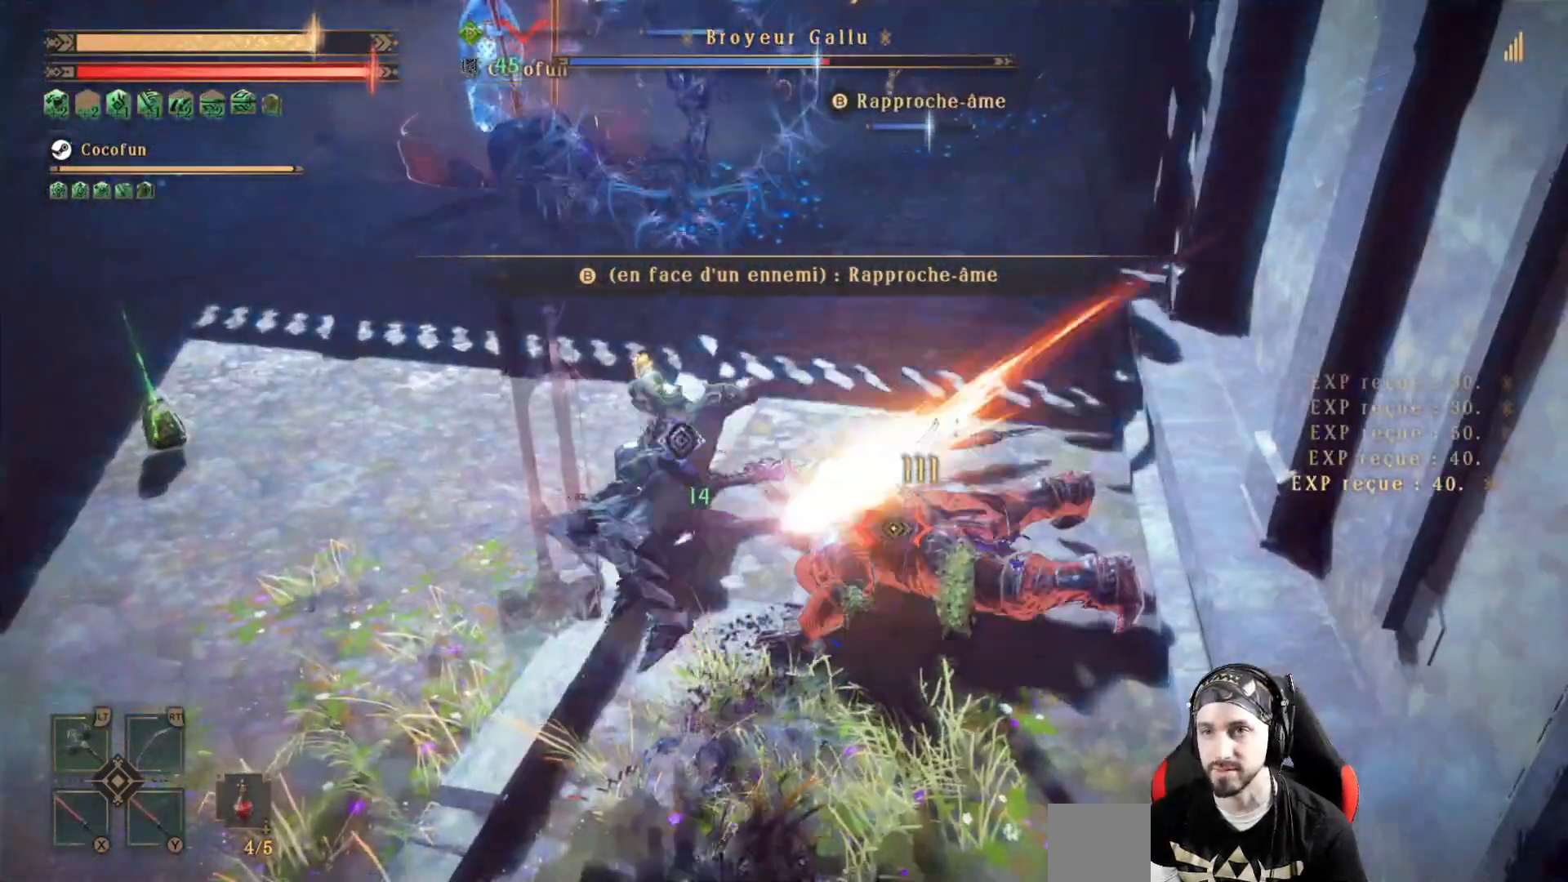
{"dt_ms": 500, "buttons": [], "left_stick": "down-left", "right_stick": "center", "events": [[233, "X", "up"], [333, "X", "down"], [433, "X", "up"], [500, "left_stick", "down-left"]]}
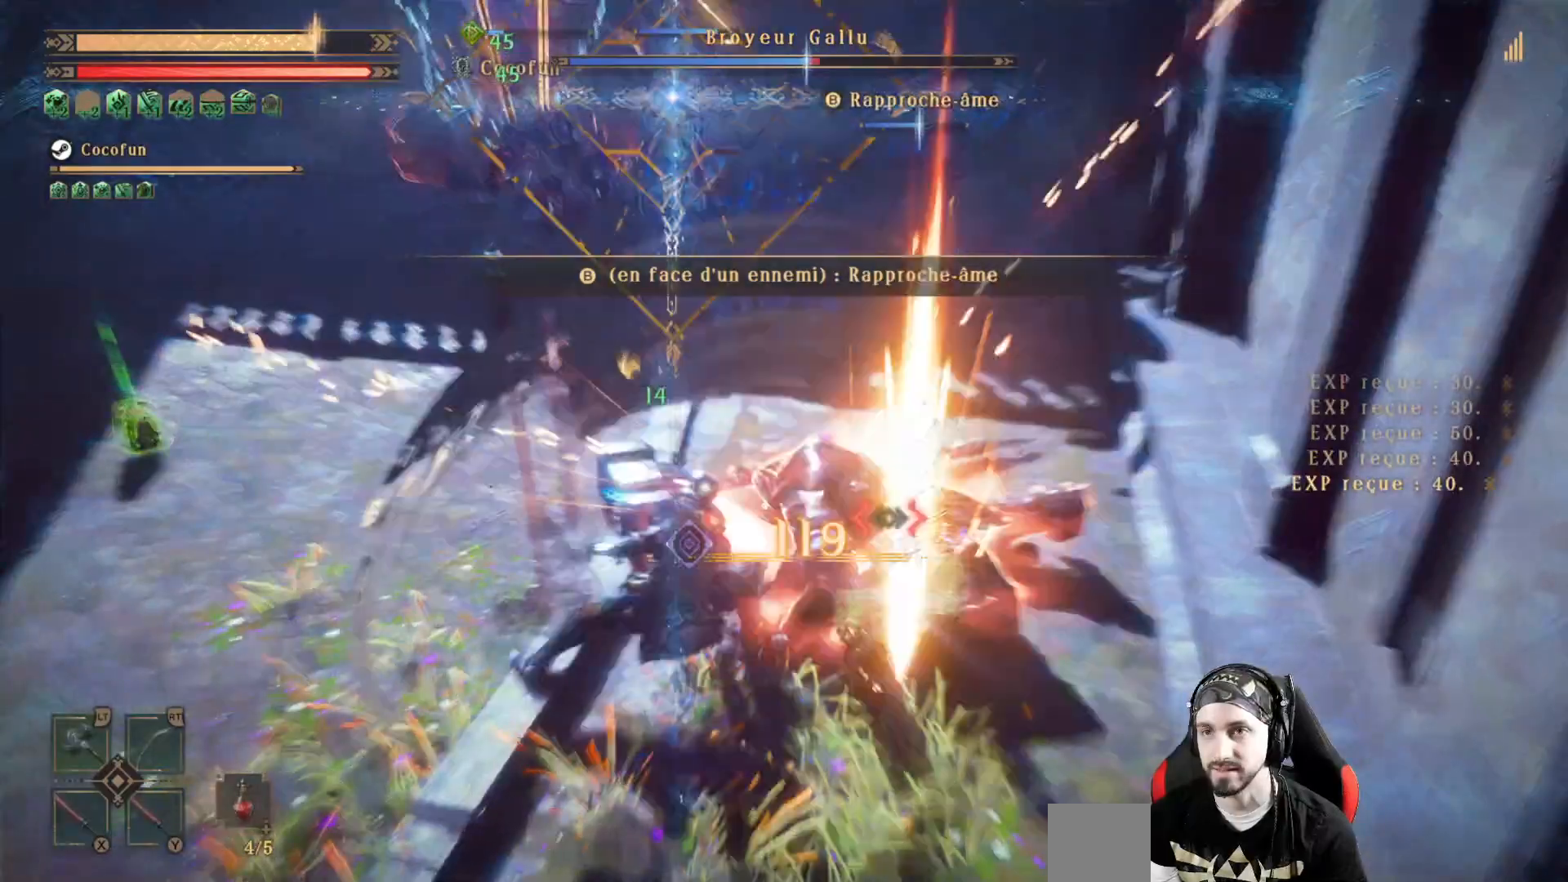
{"dt_ms": 500, "buttons": [], "left_stick": "left", "right_stick": "right", "events": [[33, "R1", "down"], [133, "right_stick", "down"], [233, "R1", "up"], [233, "right_stick", "right"], [400, "R1", "down"], [400, "left_stick", "left"], [467, "R1", "up"]]}
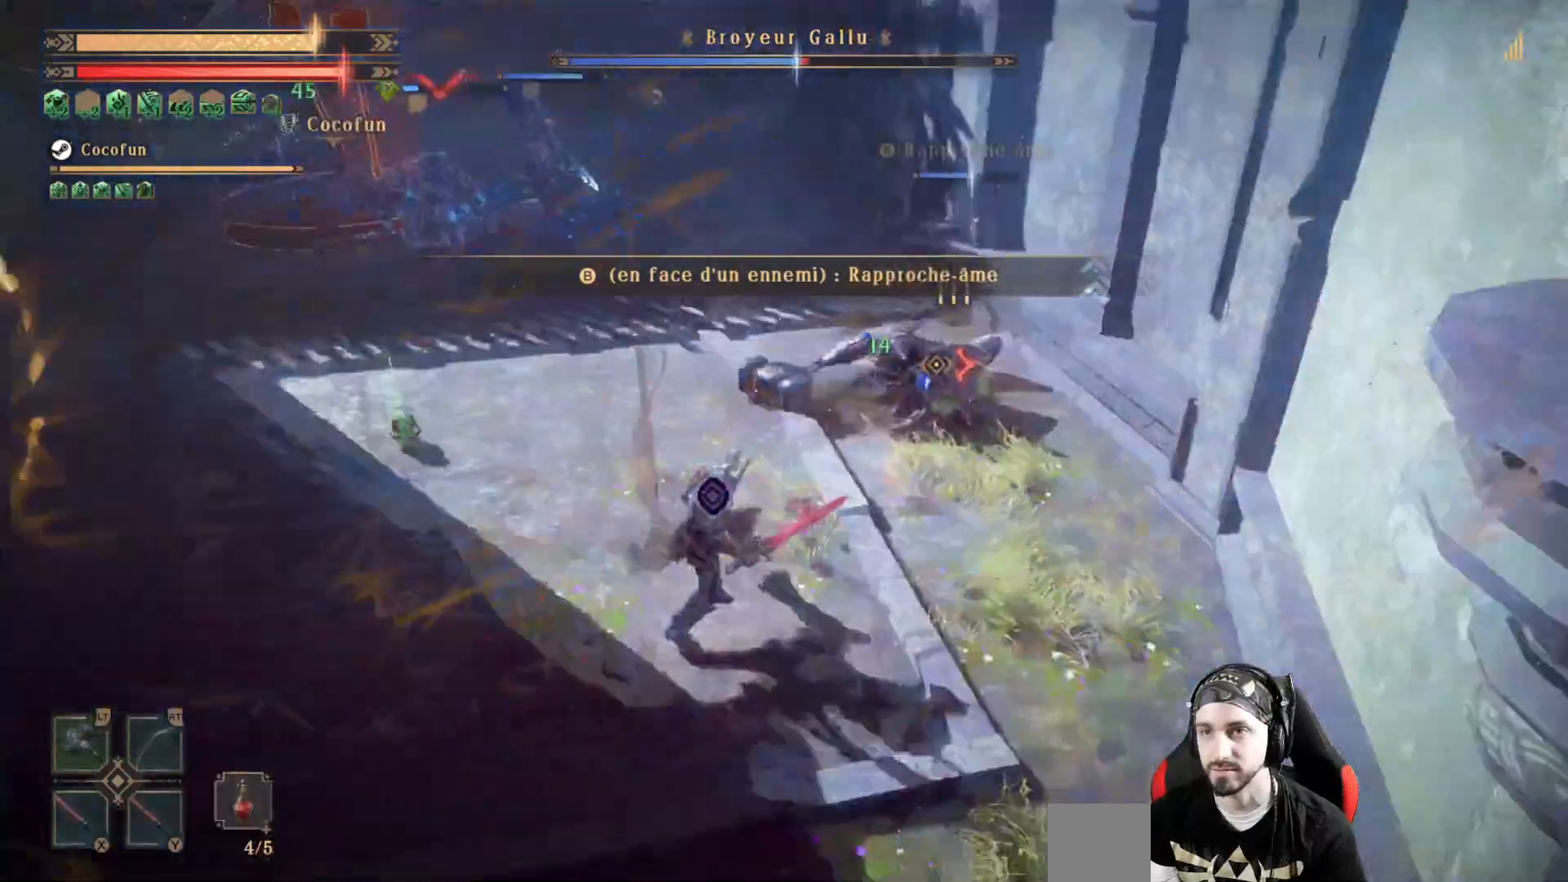
{"dt_ms": 500, "buttons": [], "left_stick": "left", "right_stick": "down"}
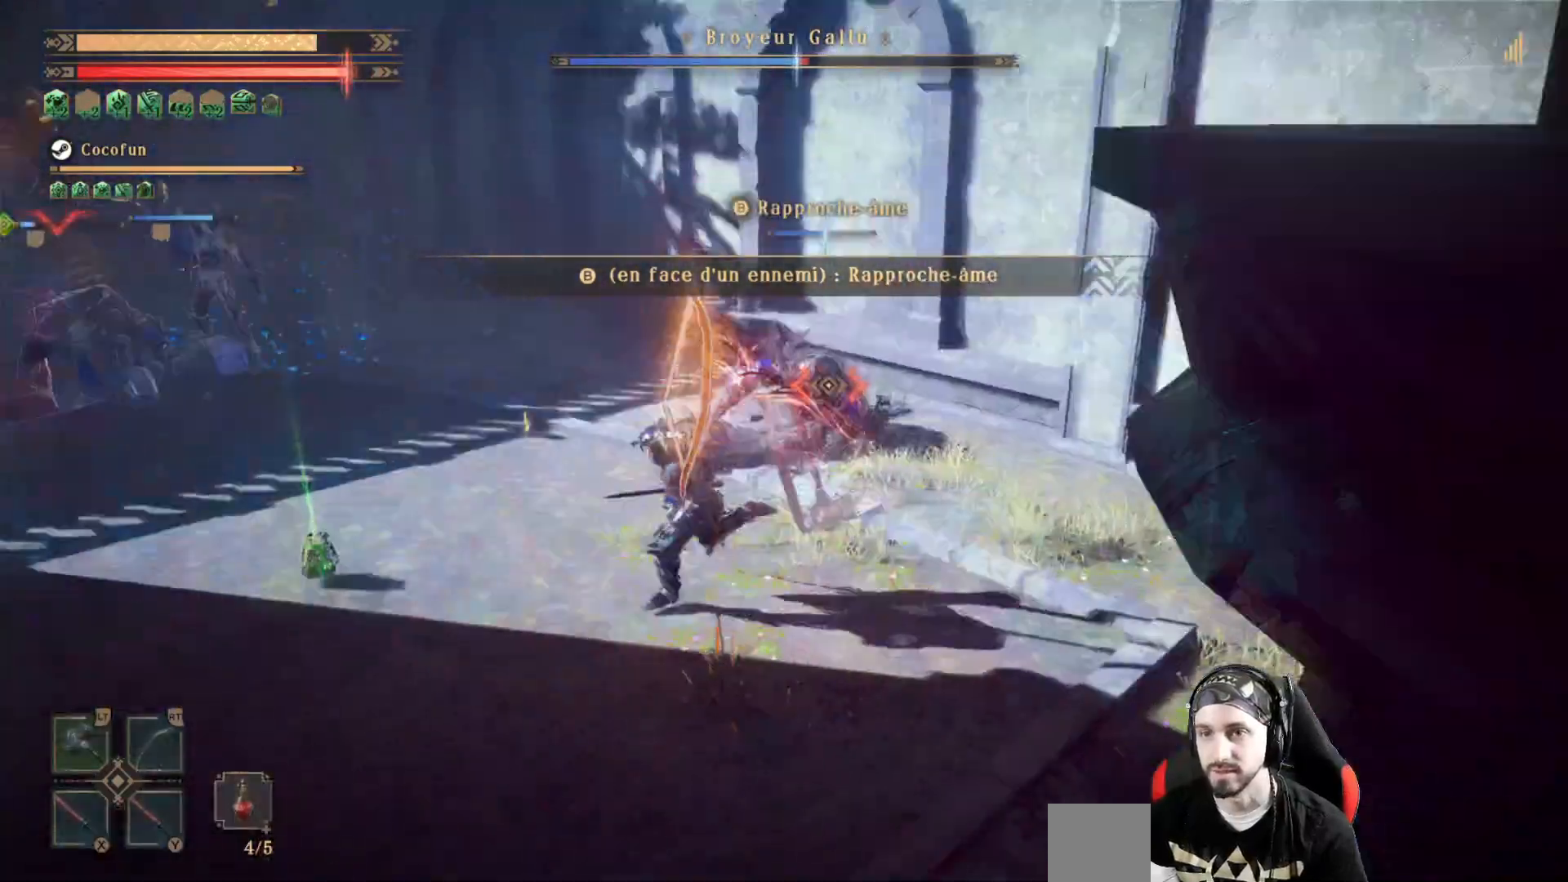
{"dt_ms": 500, "buttons": [], "left_stick": "up-left", "right_stick": "center", "events": [[133, "left_stick", "up-left"], [200, "R2", "down"], [200, "right_stick", "center"], [400, "R2", "up"]]}
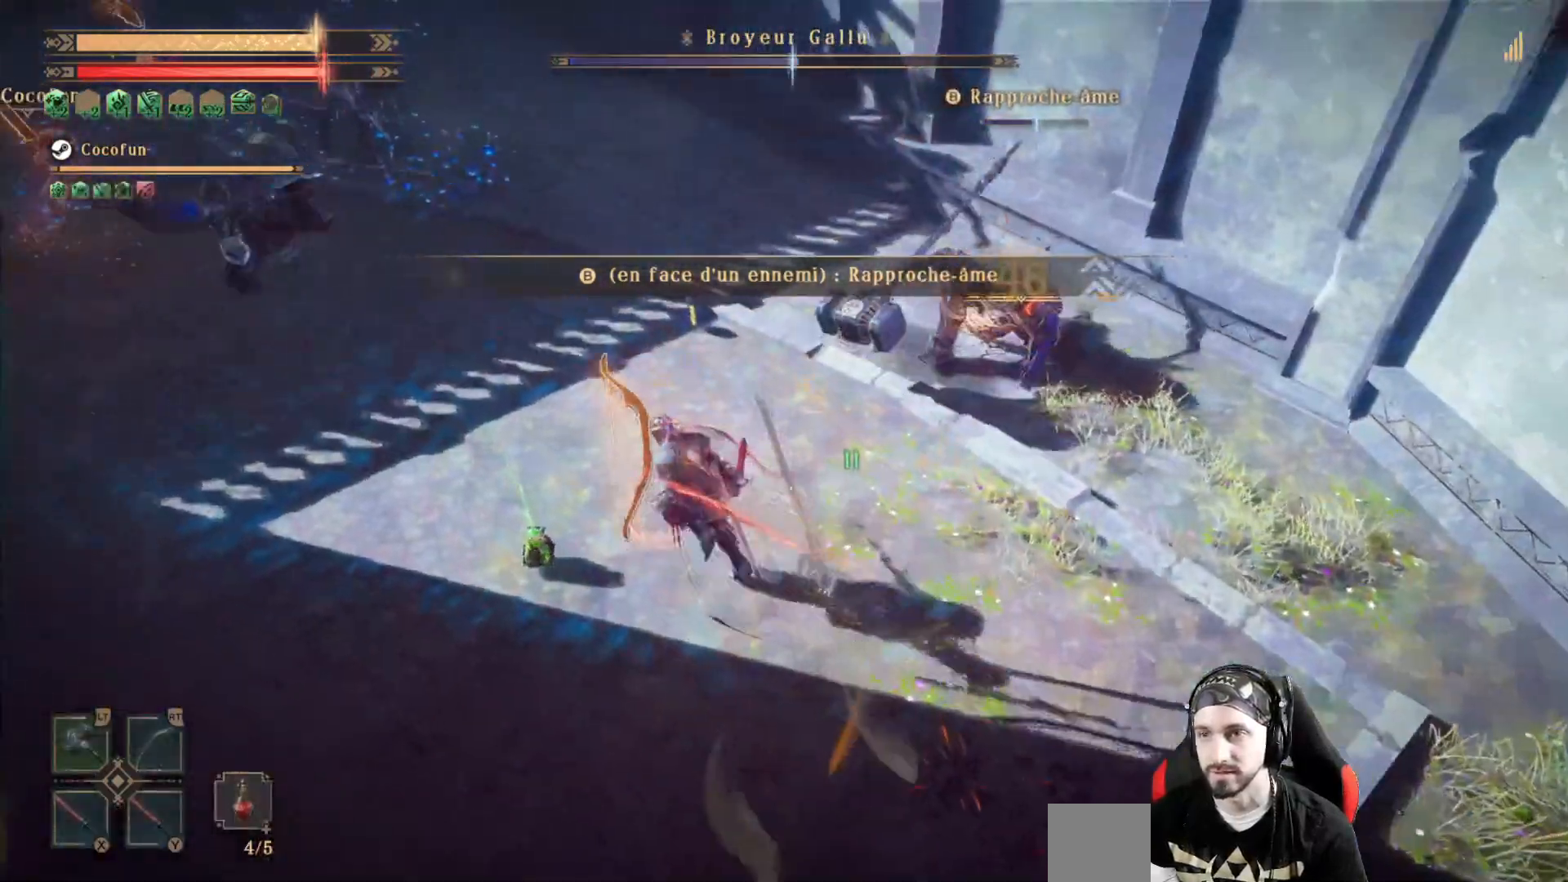
{"dt_ms": 1000, "buttons": [], "left_stick": "up", "right_stick": "center"}
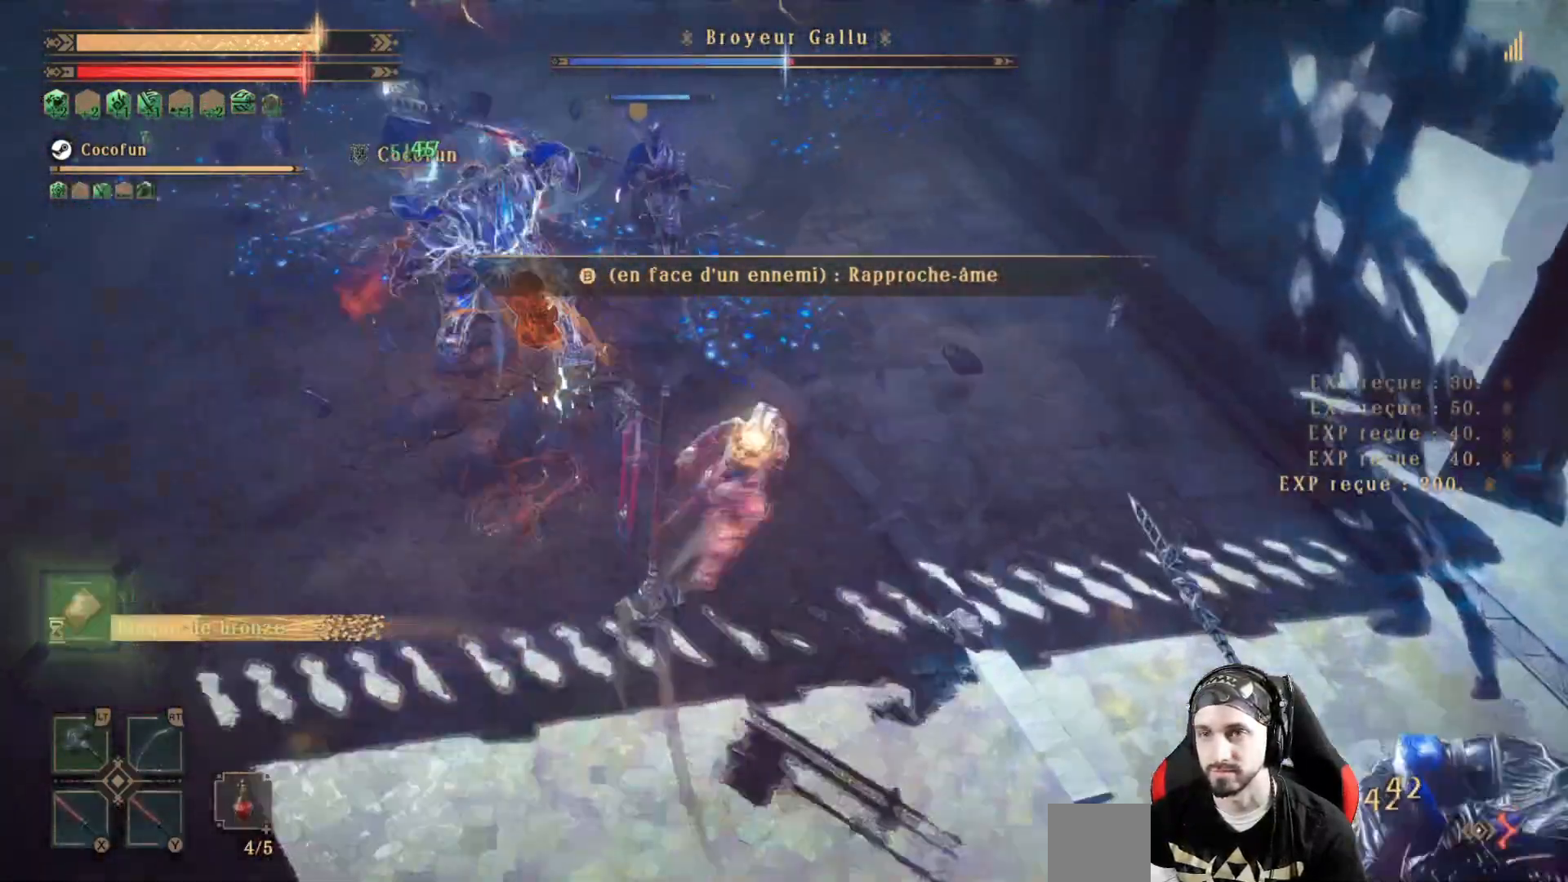
{"dt_ms": 500, "buttons": [], "left_stick": "center", "right_stick": "center", "events": [[100, "Y", "down"], [167, "Y", "up"], [267, "Y", "down"], [367, "Y", "up"], [367, "left_stick", "center"], [433, "Y", "down"], [500, "Y", "up"]]}
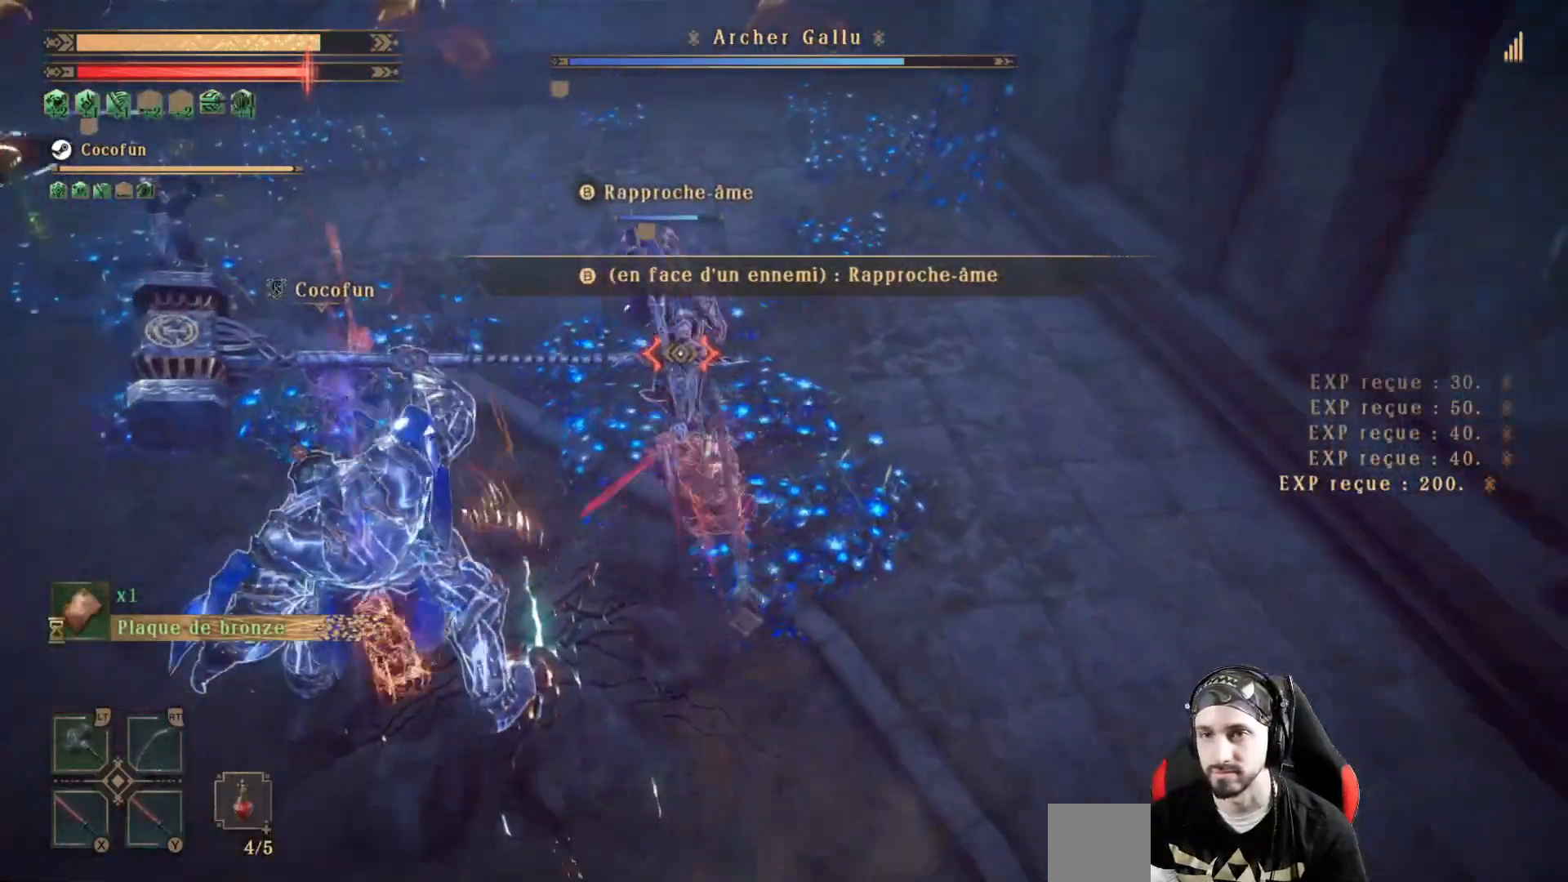
{"dt_ms": 500, "buttons": [], "left_stick": "right", "right_stick": "center", "events": [[67, "Y", "down"], [133, "Y", "up"], [233, "X", "down"], [333, "X", "up"], [400, "X", "down"], [467, "X", "up"], [500, "left_stick", "right"]]}
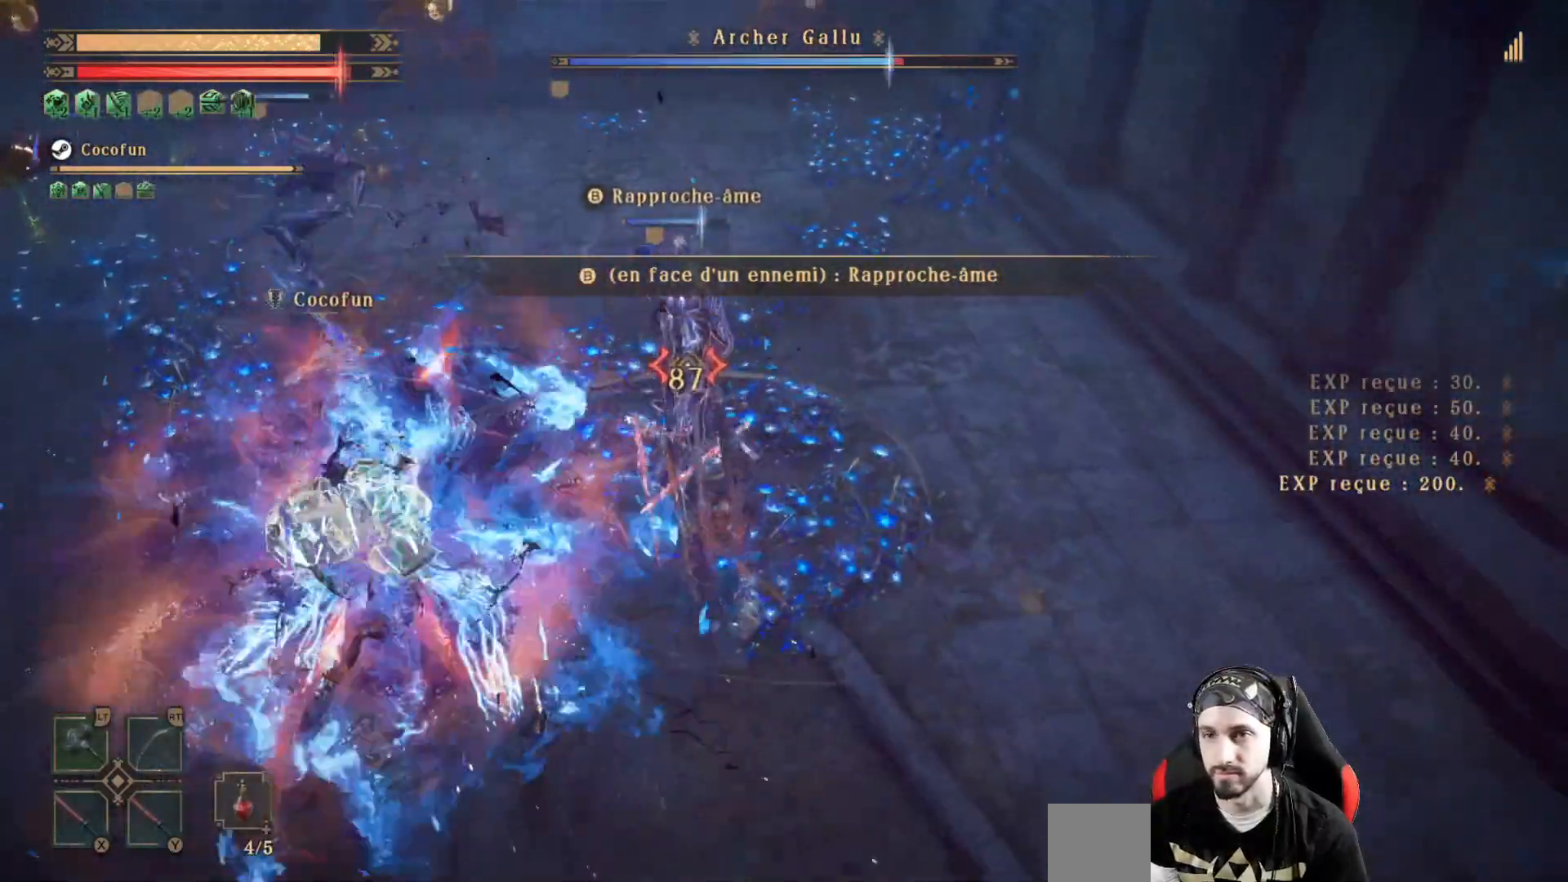
{"dt_ms": 500, "buttons": ["X", "L2"], "left_stick": "center", "right_stick": "center", "events": [[67, "R1", "down"], [100, "left_stick", "up-right"], [200, "R1", "up"], [233, "left_stick", "up"], [300, "X", "down"], [300, "right_stick", "right"], [333, "left_stick", "center"], [367, "X", "up"], [400, "L2", "down"], [400, "X", "down"], [467, "right_stick", "center"]]}
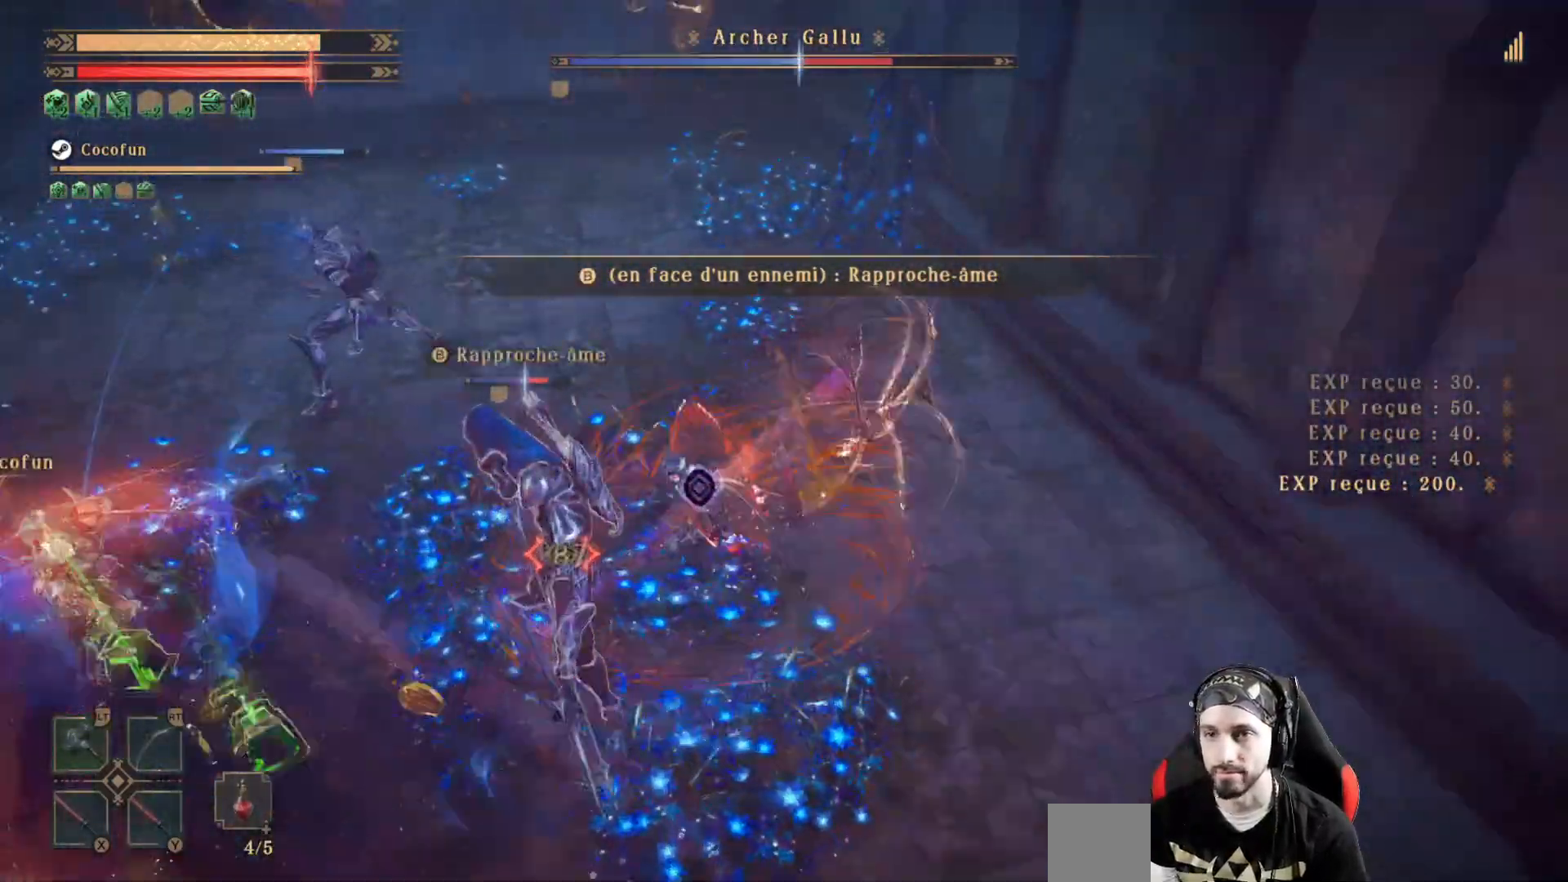
{"dt_ms": 500, "buttons": ["X", "L2"], "left_stick": "center", "right_stick": "center", "events": [[100, "X", "up"], [167, "X", "down"], [233, "X", "up"], [300, "X", "down"], [367, "X", "up"], [467, "X", "down"]]}
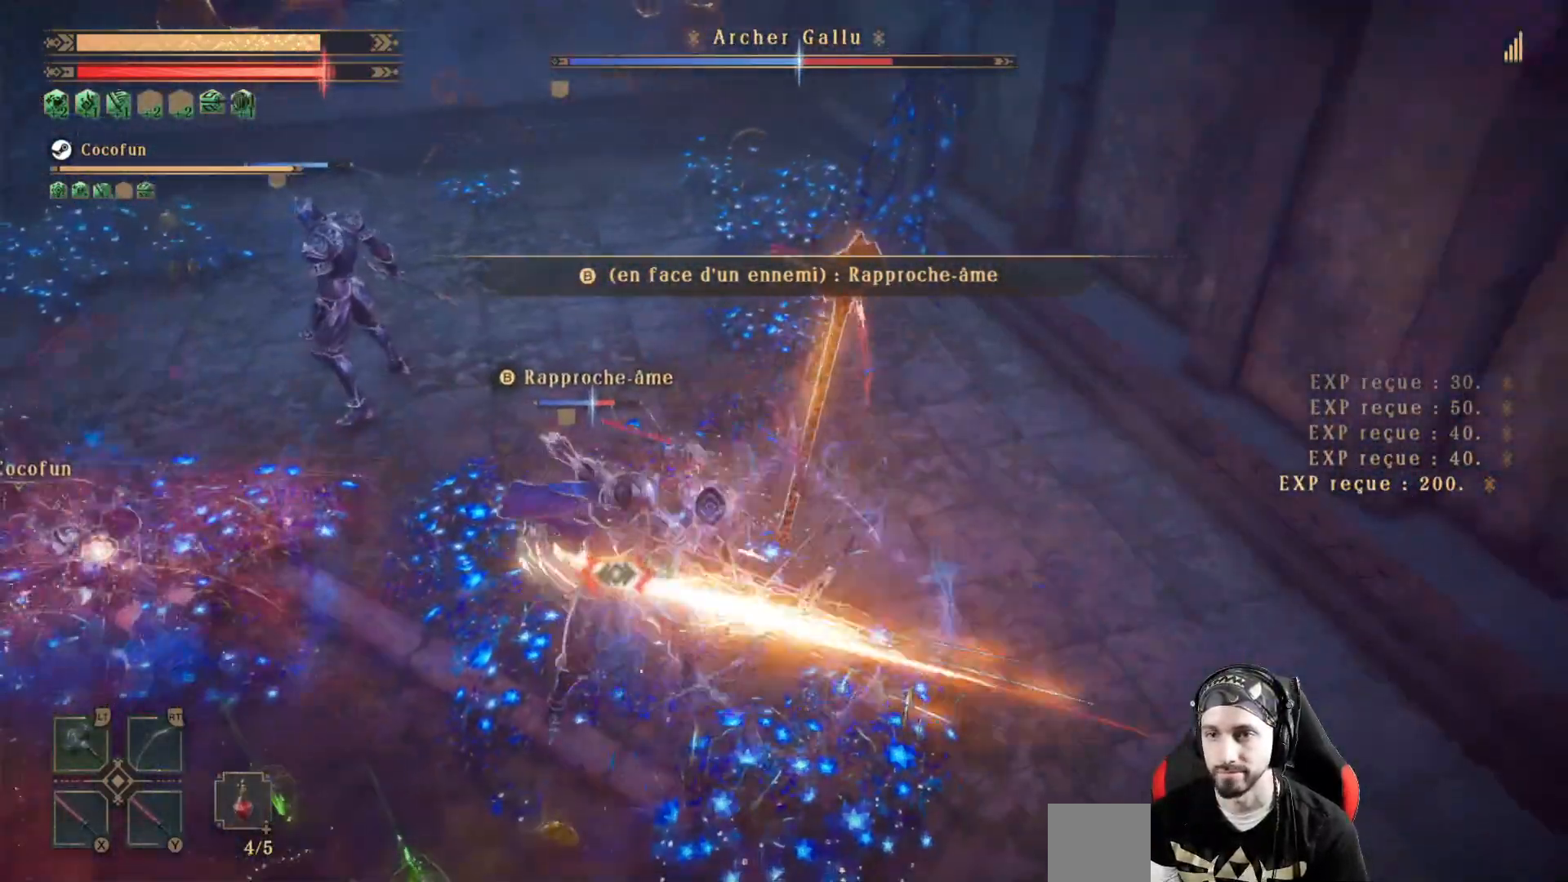
{"dt_ms": 500, "buttons": ["L2"], "left_stick": "left", "right_stick": "center", "events": [[33, "X", "up"], [100, "X", "down"], [167, "X", "up"], [267, "X", "down"], [333, "X", "up"], [400, "X", "down"], [467, "X", "up"], [500, "left_stick", "left"]]}
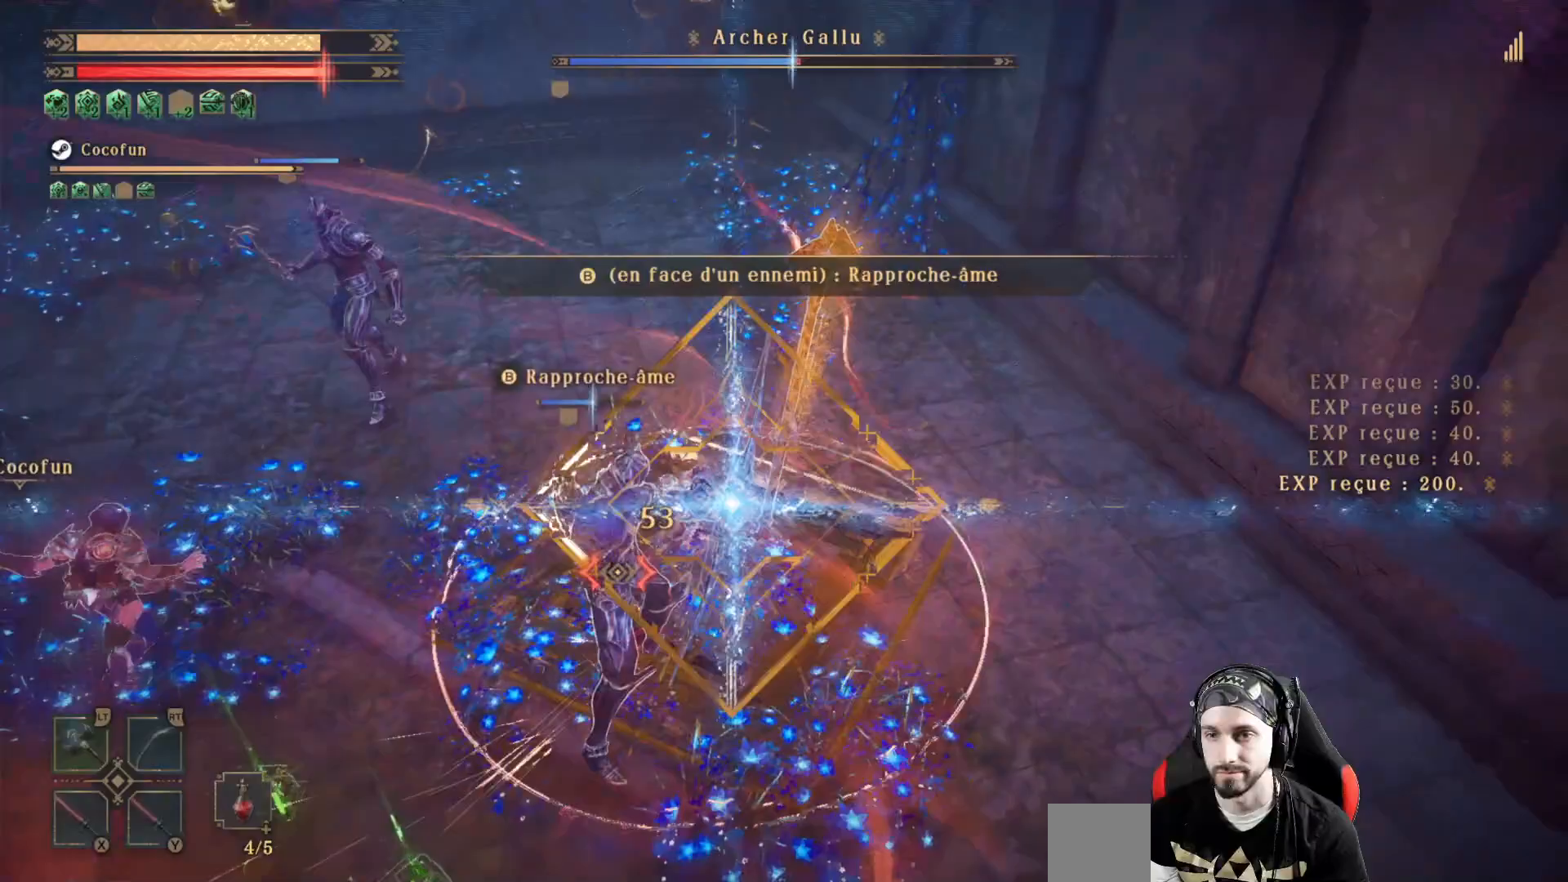
{"dt_ms": 500, "buttons": ["L2"], "left_stick": "down-right", "right_stick": "center", "events": [[33, "R1", "down"], [67, "left_stick", "down-left"], [167, "right_stick", "right"], [200, "R1", "up"], [267, "left_stick", "down"], [267, "right_stick", "center"], [467, "left_stick", "down-right"]]}